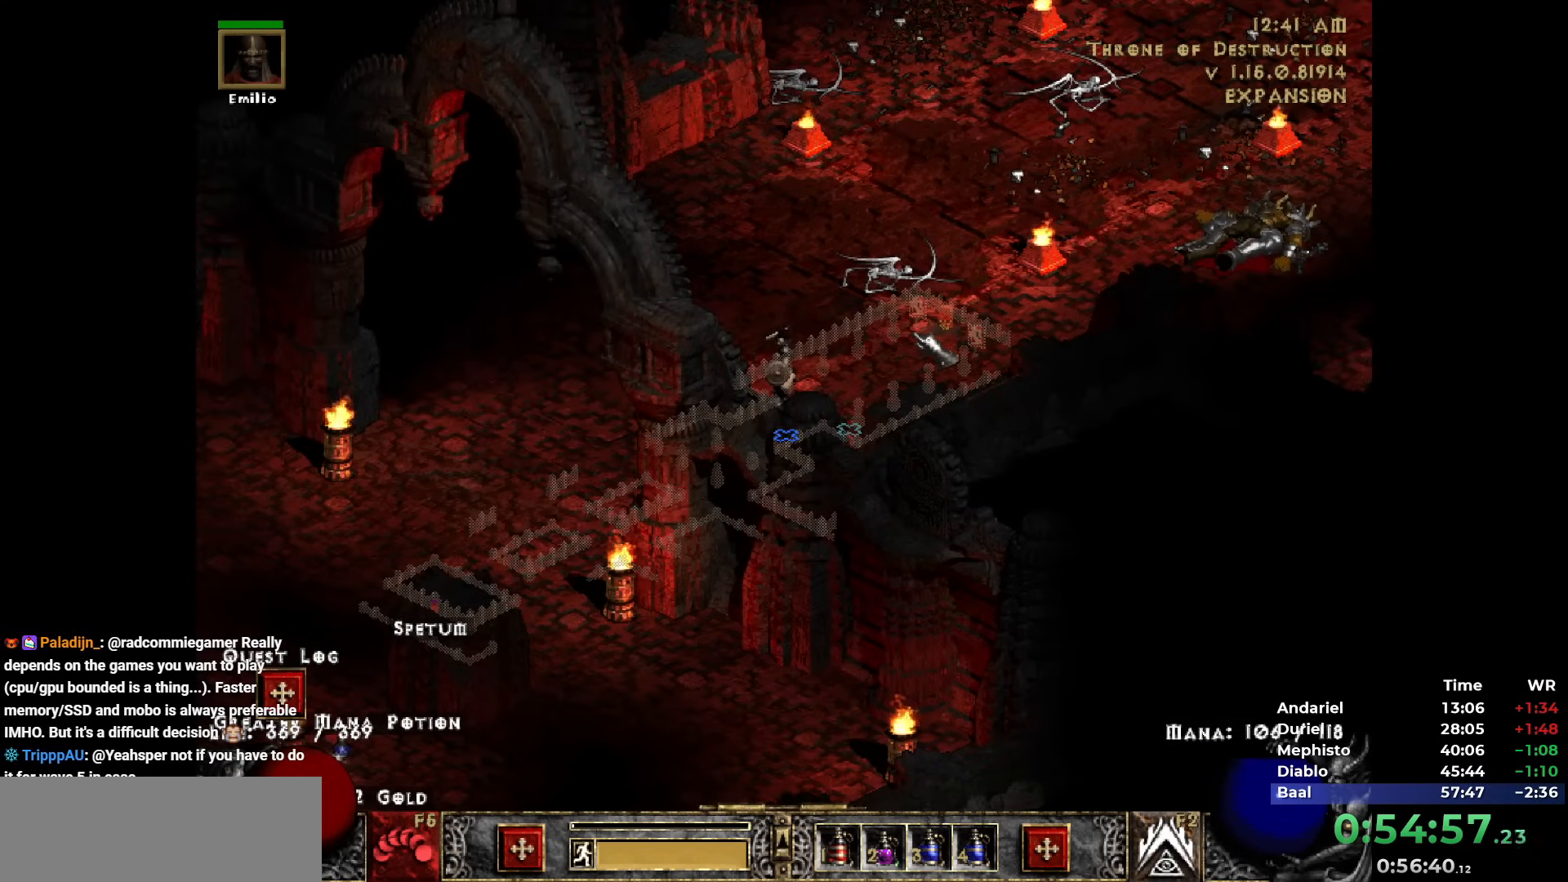
Gameplay with keyboard and mouse; each line is a JSON object with the keys and mouse buttons held at the frame after it. "events" lists presses ("down") and releases ("up") of "1", "2", "3", "4", "5", "b", "c", "ctrl", "escape", "h", "i", "q", "r", "return", "shift", "space", "t", "tab", "v", "w", "y", "mouse_left" and "mouse_right" between this image and that frame as [ms after this image, input, new state], when the widget could be followed in between. "mouse_left", "mouse_right" = the "left", "right" buttons of the "mouse" list. No other keys are recorded. Mouse movement is not recorded. Not read: n.
{"keys": [], "mouse": [], "events": [[317, "mouse_left", "down"], [367, "mouse_left", "up"]]}
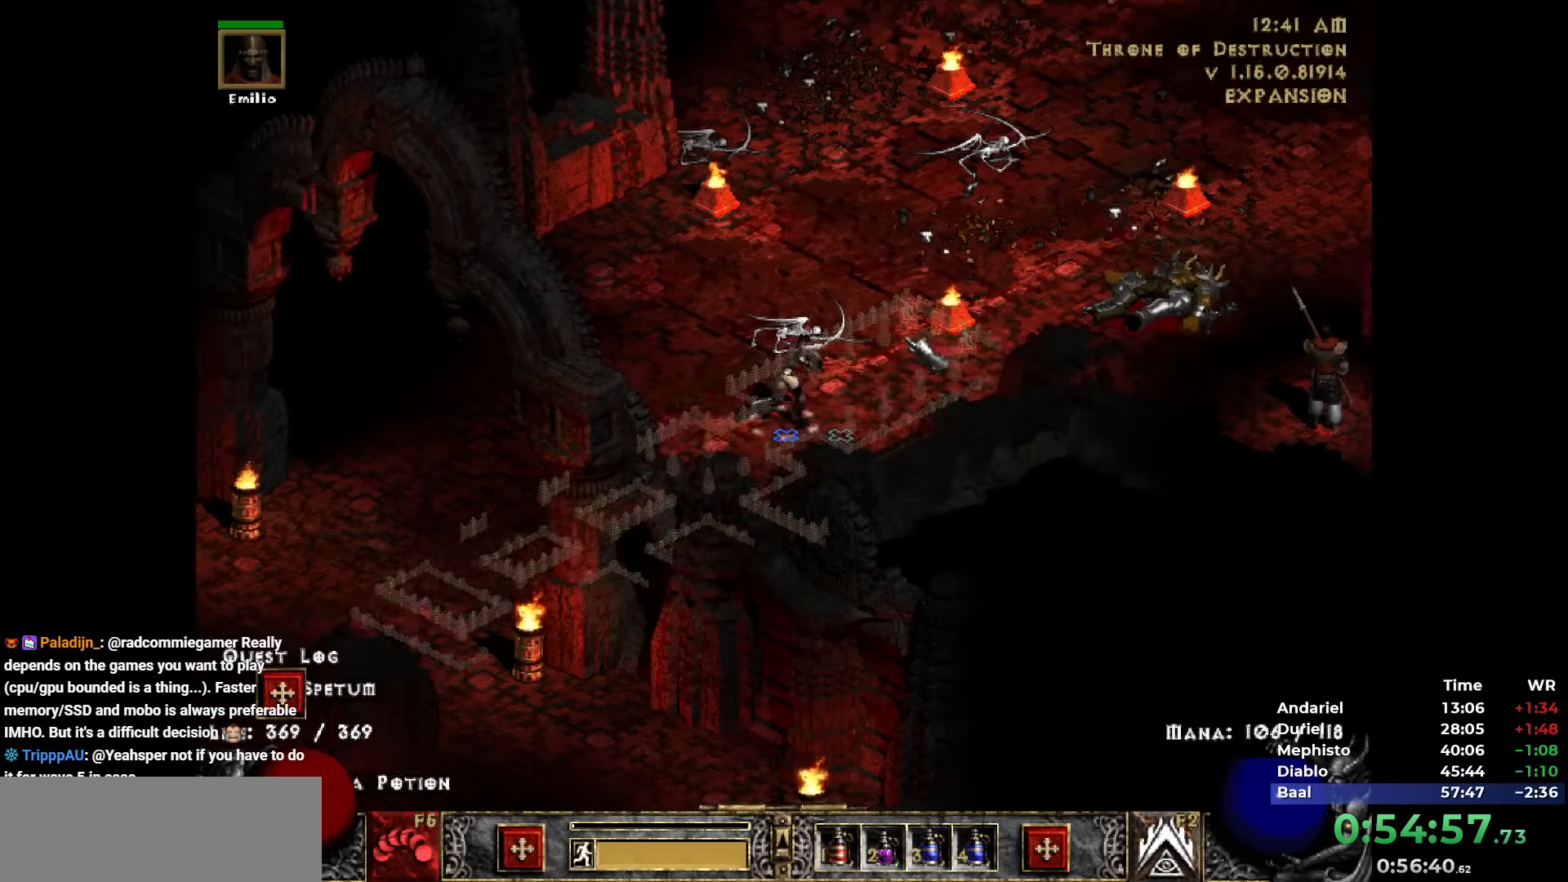
{"keys": [], "mouse": ["left"], "events": [[233, "mouse_left", "down"], [283, "mouse_left", "up"], [433, "mouse_left", "down"]]}
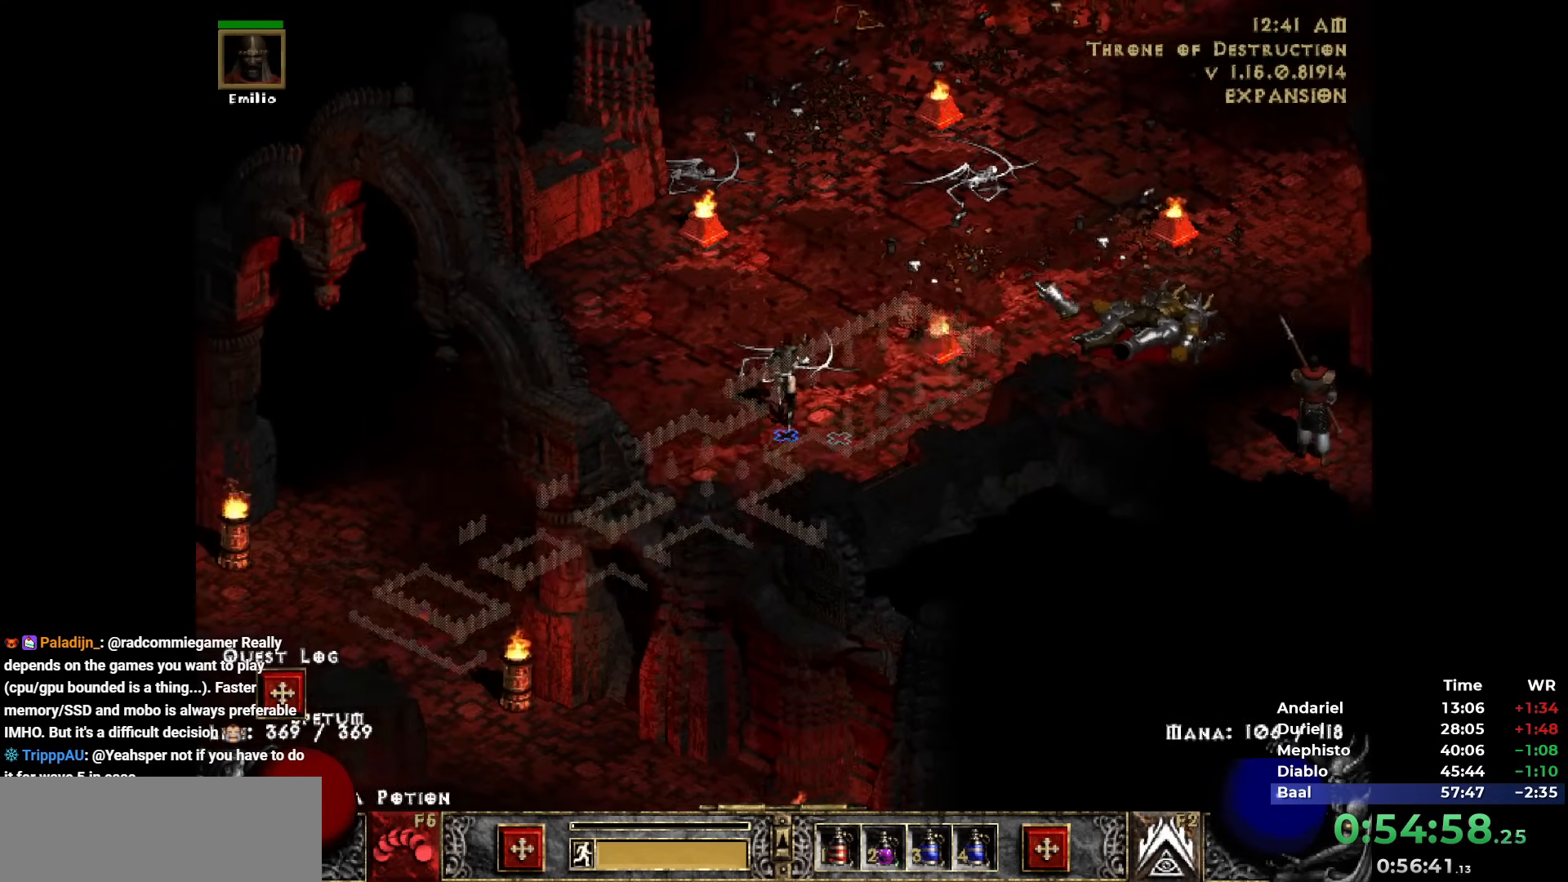
{"keys": [], "mouse": [], "events": [[17, "mouse_left", "up"]]}
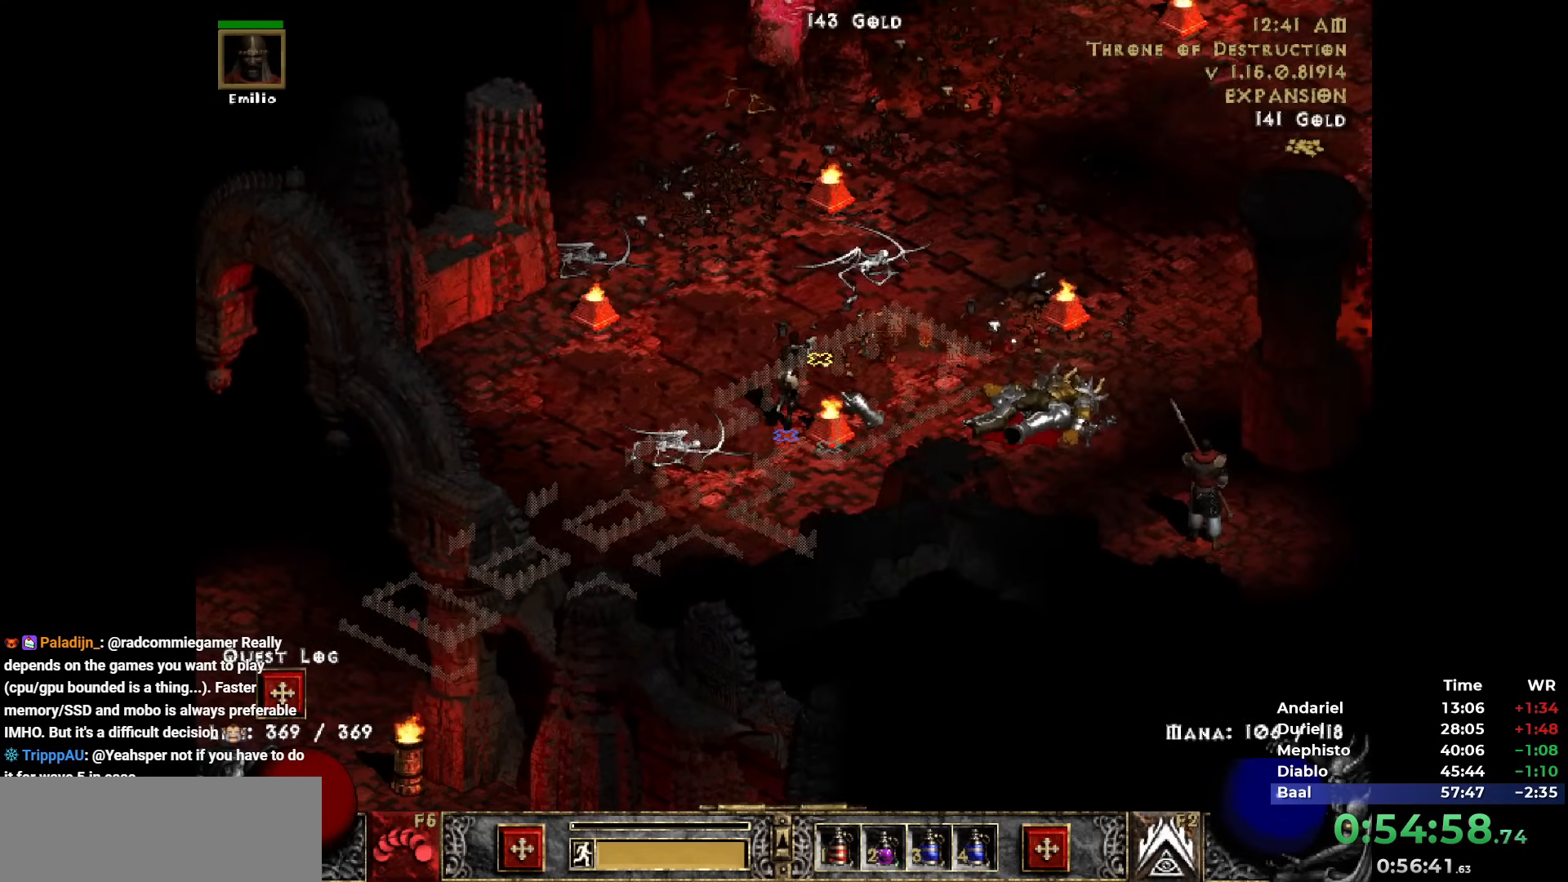
{"keys": [], "mouse": ["right"], "events": [[33, "h", "down"], [83, "mouse_left", "down"], [133, "h", "up"], [183, "mouse_left", "up"], [233, "mouse_left", "down"], [317, "mouse_left", "up"], [417, "mouse_right", "down"]]}
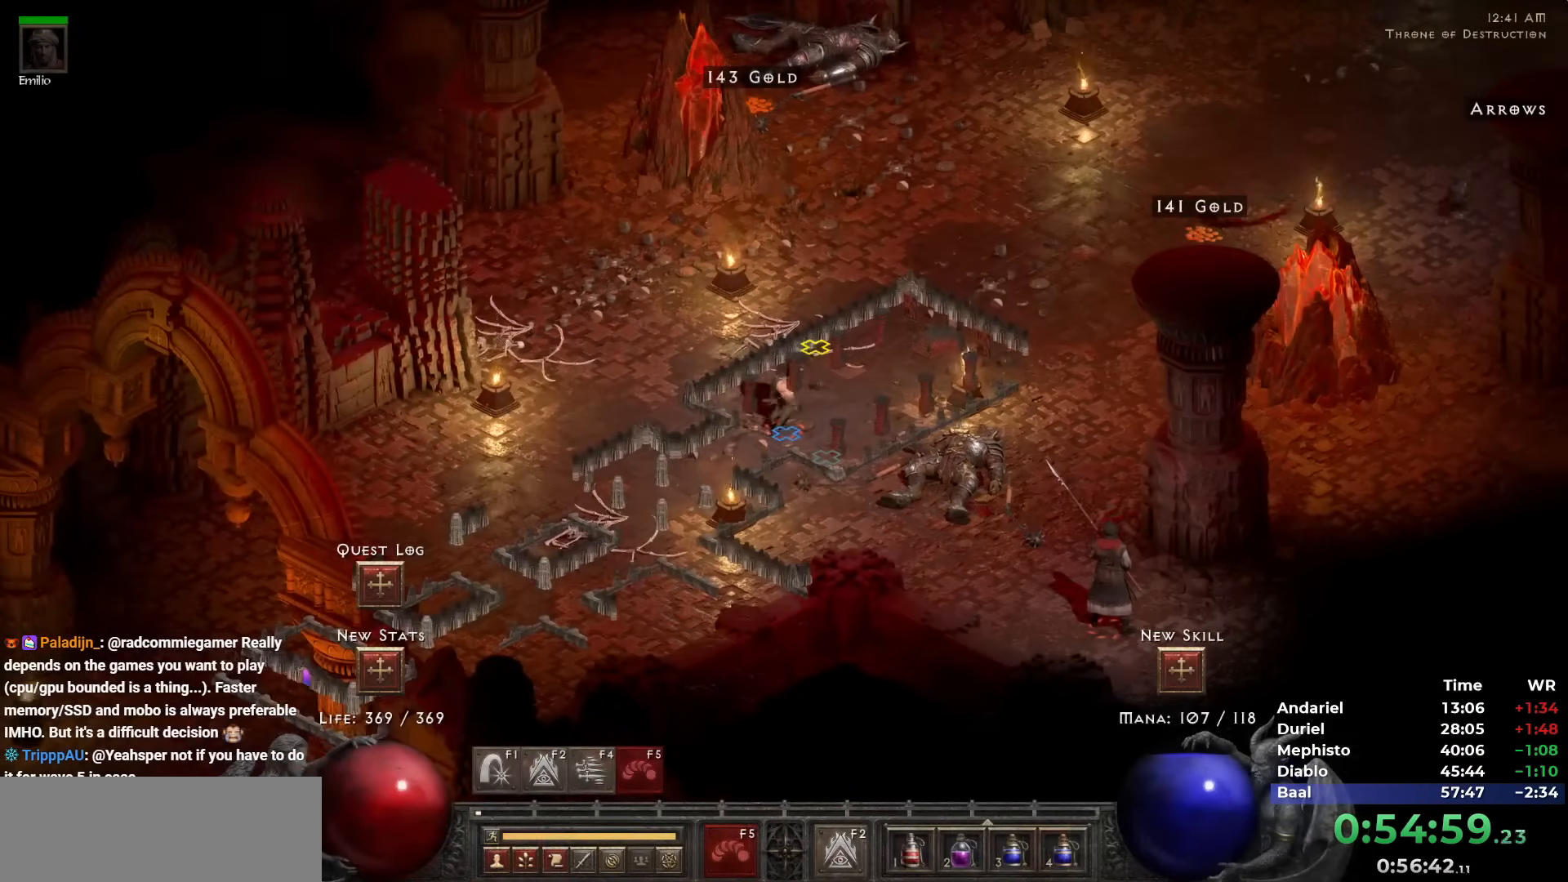
{"keys": [], "mouse": ["right"], "events": [[283, "mouse_right", "up"], [467, "mouse_right", "down"]]}
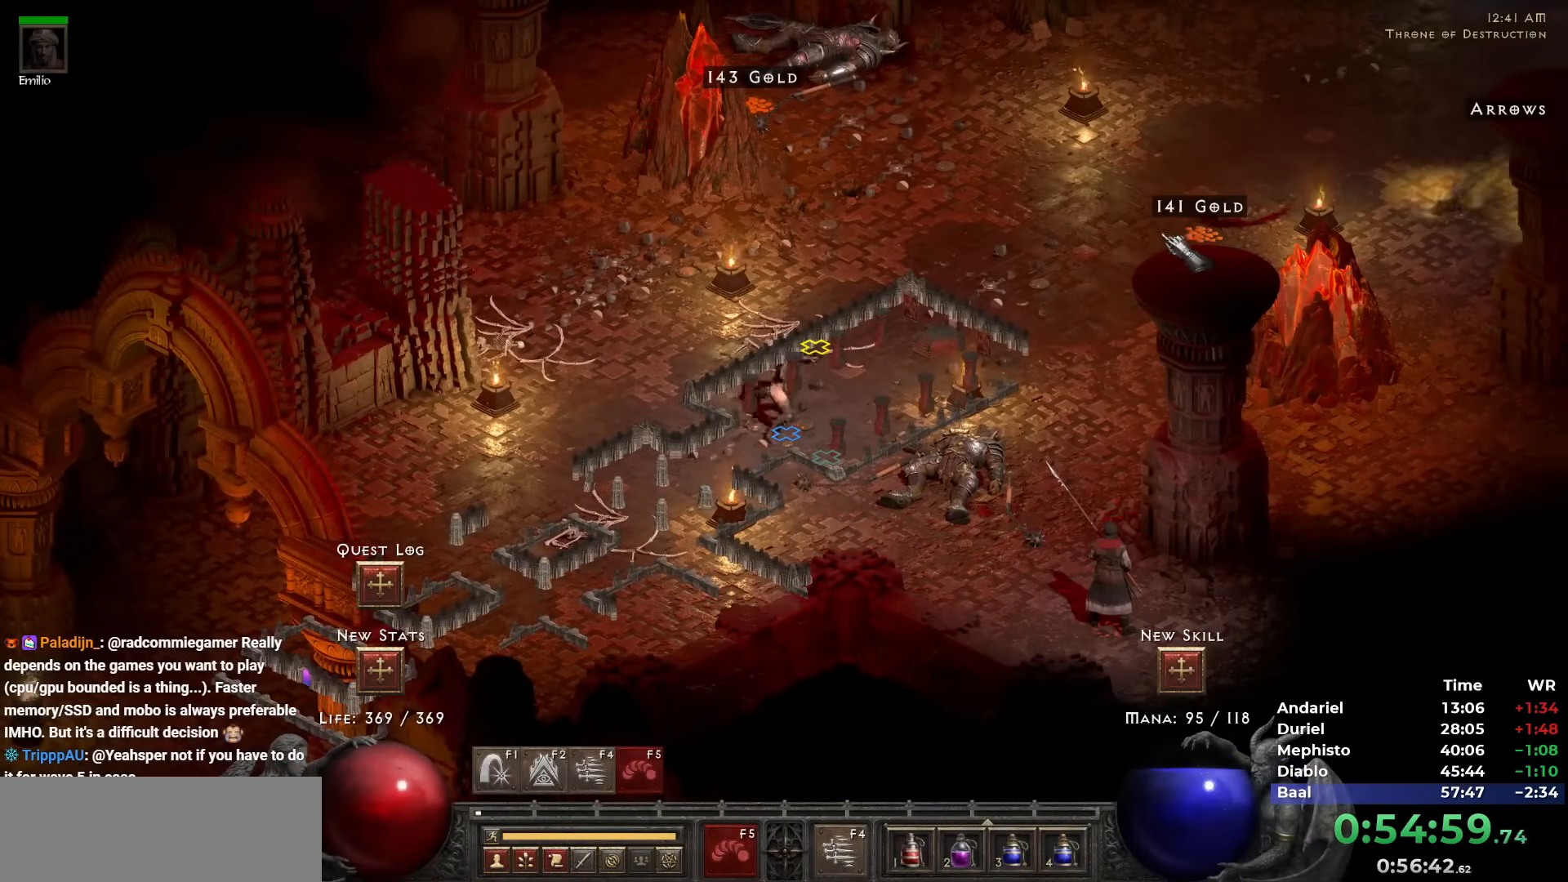
{"keys": [], "mouse": ["left"], "events": [[267, "mouse_right", "up"], [500, "mouse_left", "down"]]}
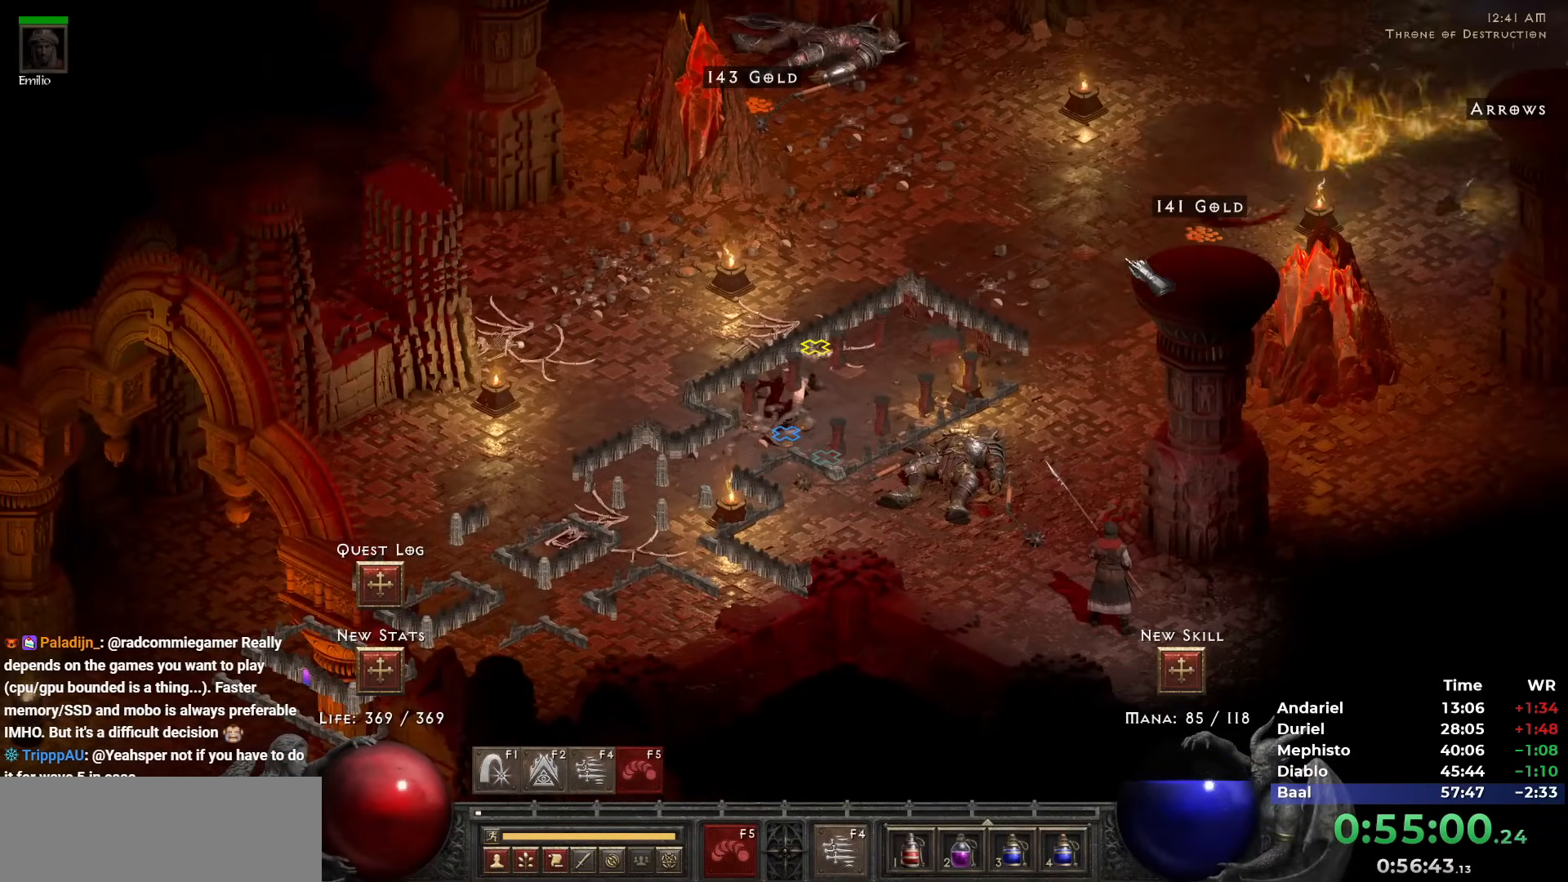
{"keys": [], "mouse": ["right"], "events": [[83, "mouse_left", "up"], [233, "mouse_right", "down"]]}
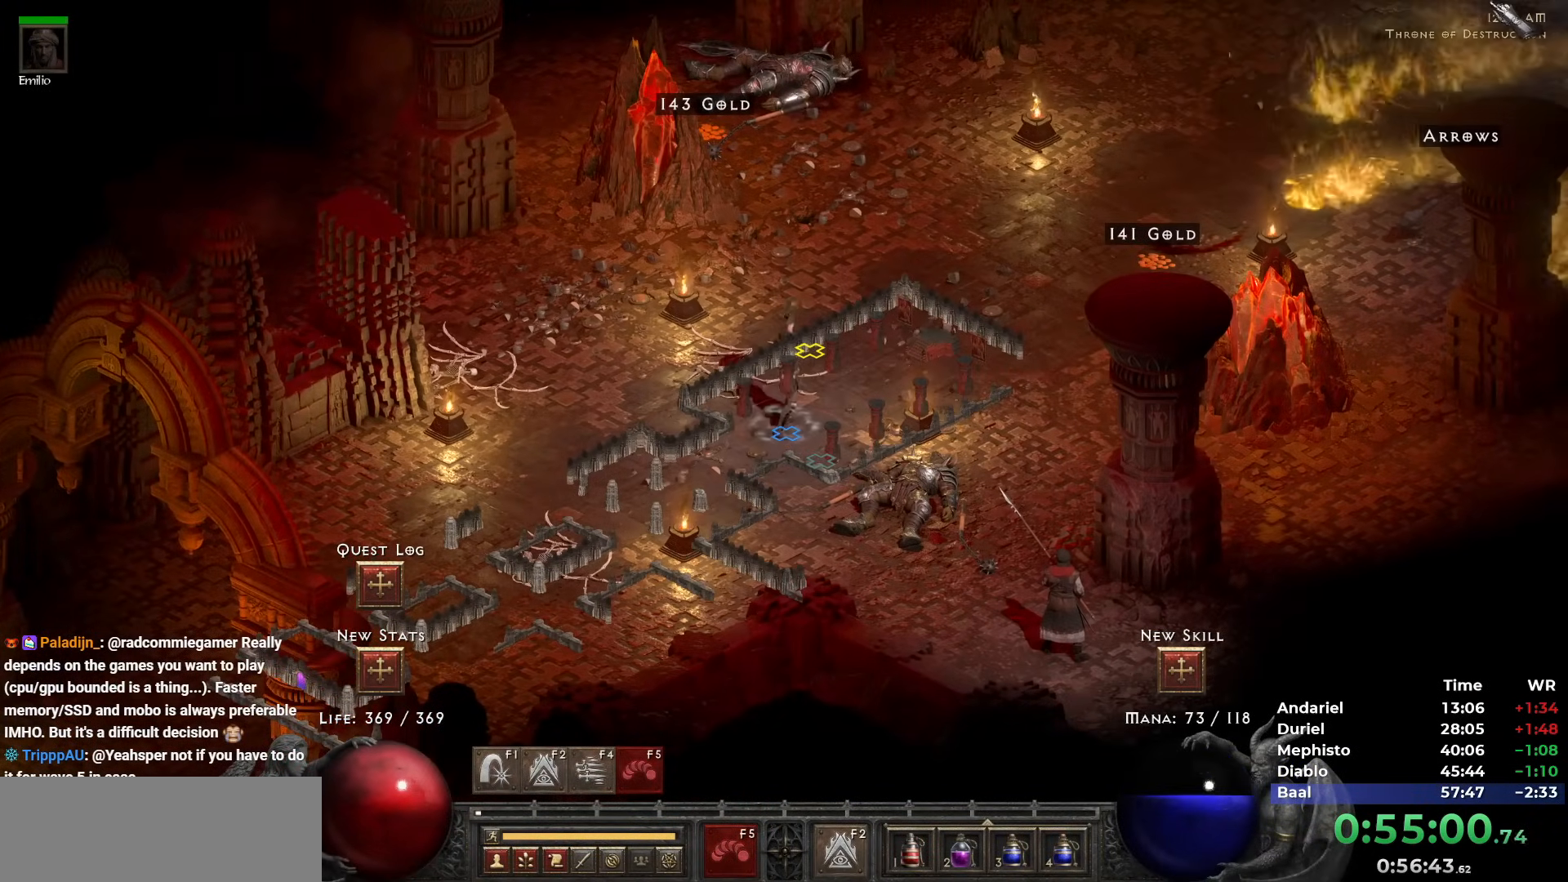
{"keys": ["3"], "mouse": [], "events": [[467, "3", "down"], [467, "mouse_right", "up"]]}
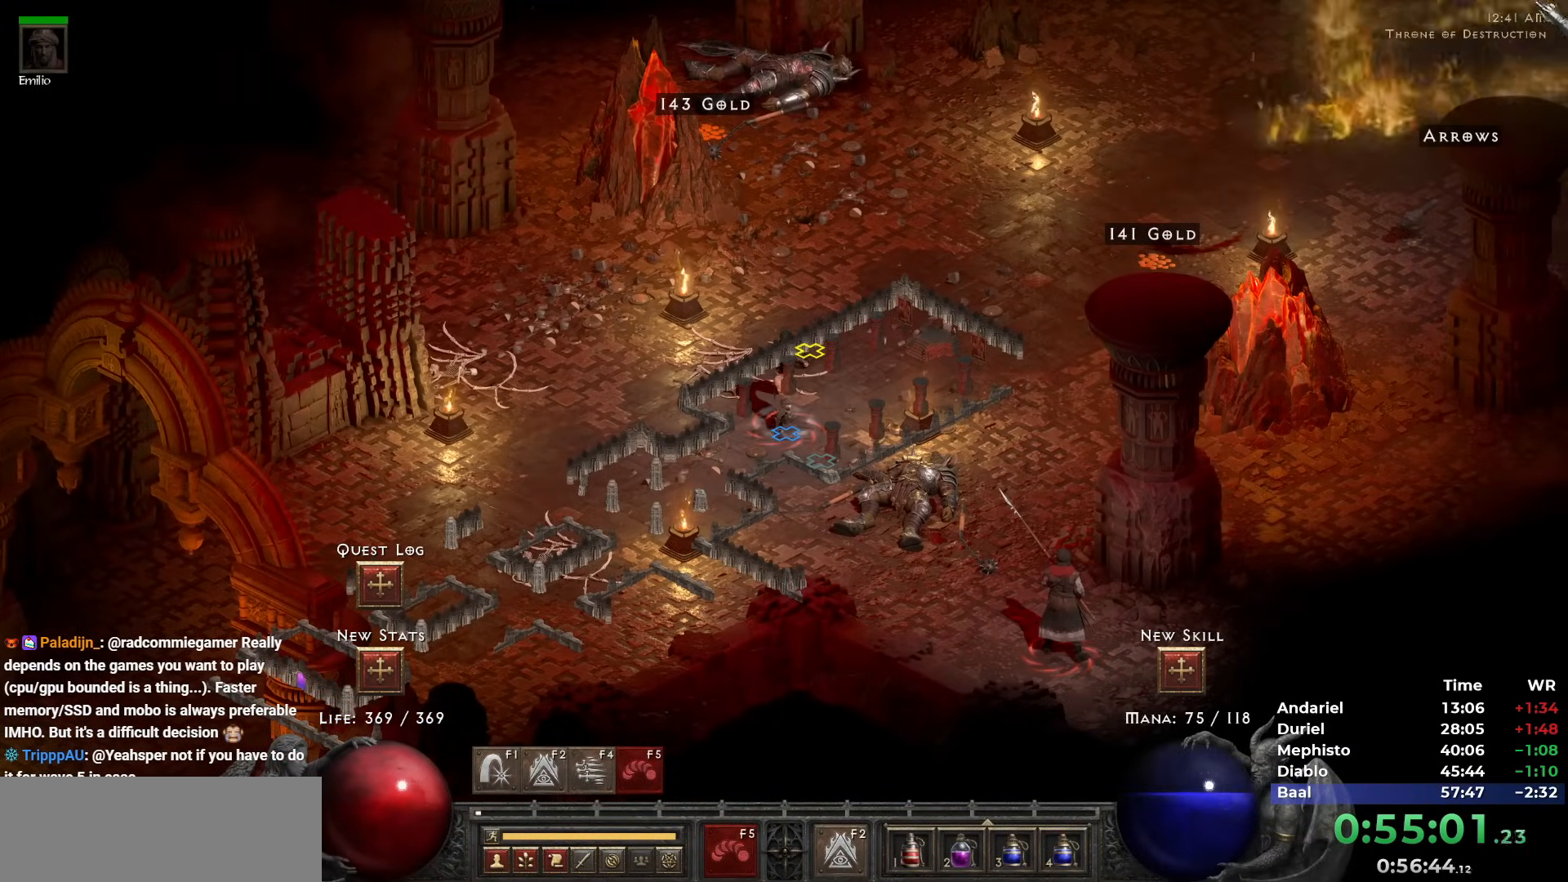
{"keys": [], "mouse": [], "events": [[67, "3", "up"], [117, "mouse_right", "down"], [200, "mouse_right", "up"], [250, "mouse_right", "down"], [350, "mouse_right", "up"], [433, "mouse_right", "down"], [483, "mouse_right", "up"]]}
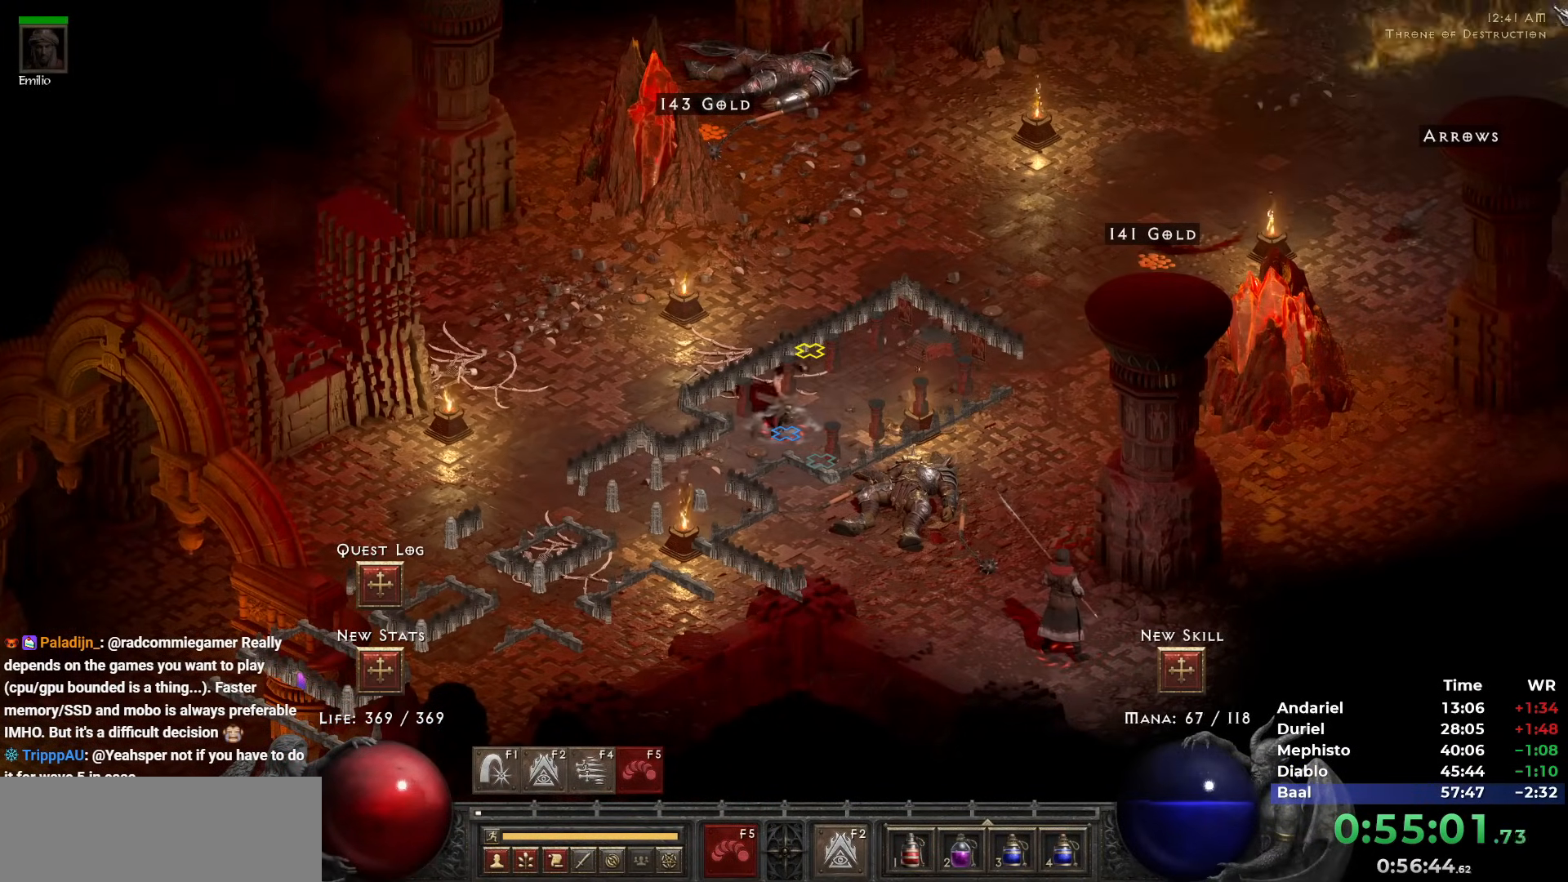
{"keys": [], "mouse": [], "events": [[83, "mouse_right", "down"], [133, "mouse_right", "up"], [233, "mouse_right", "down"], [317, "mouse_right", "up"]]}
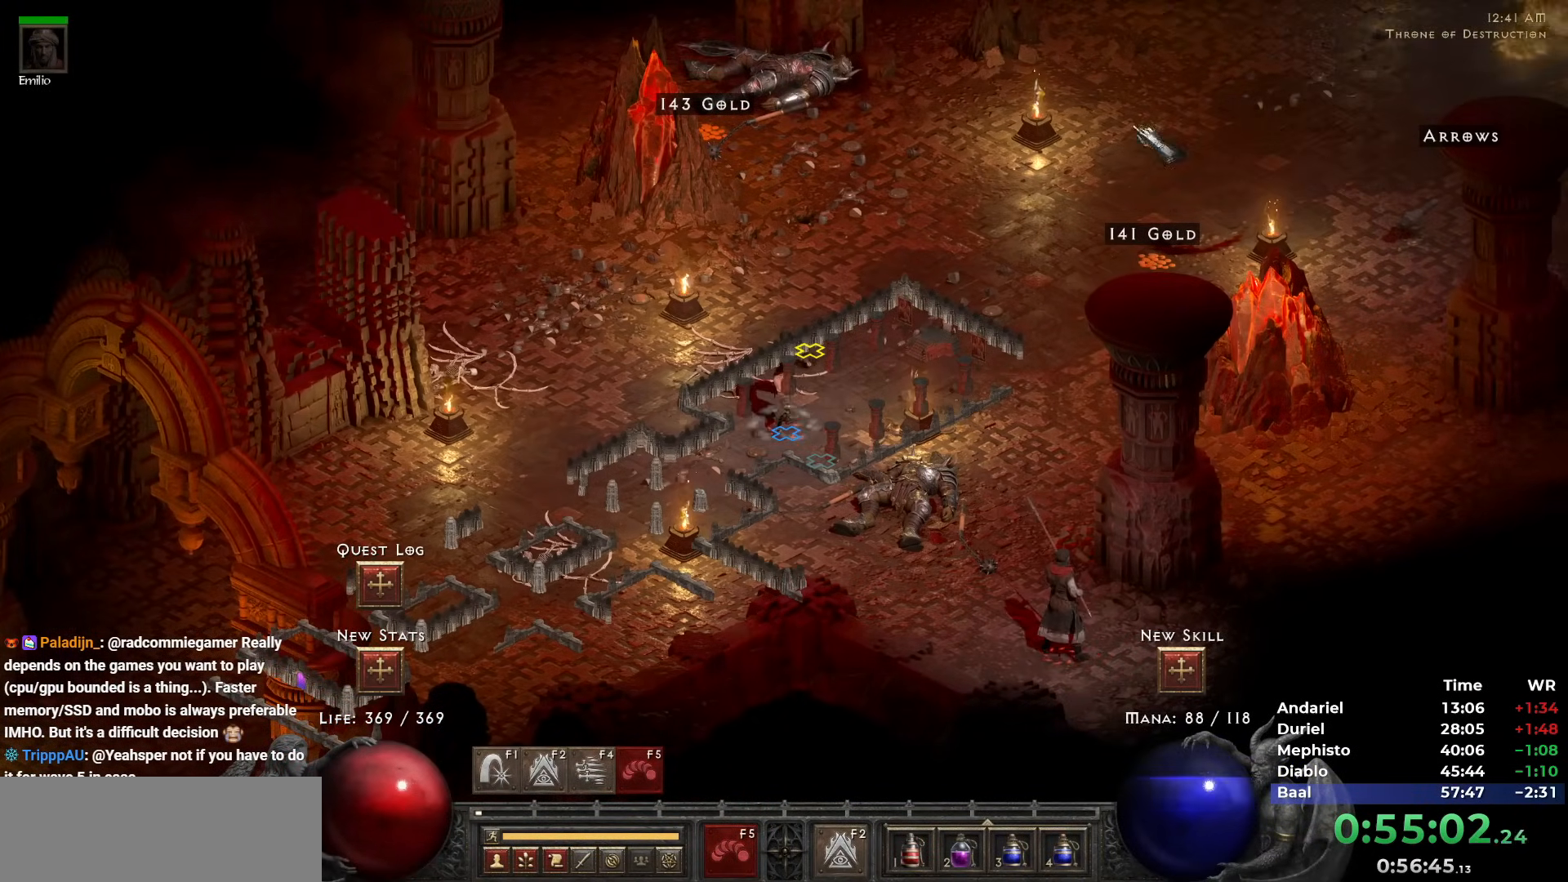
{"keys": [], "mouse": ["right"], "events": [[50, "mouse_left", "down"], [150, "mouse_left", "up"], [233, "mouse_right", "down"], [333, "mouse_right", "up"], [433, "mouse_right", "down"]]}
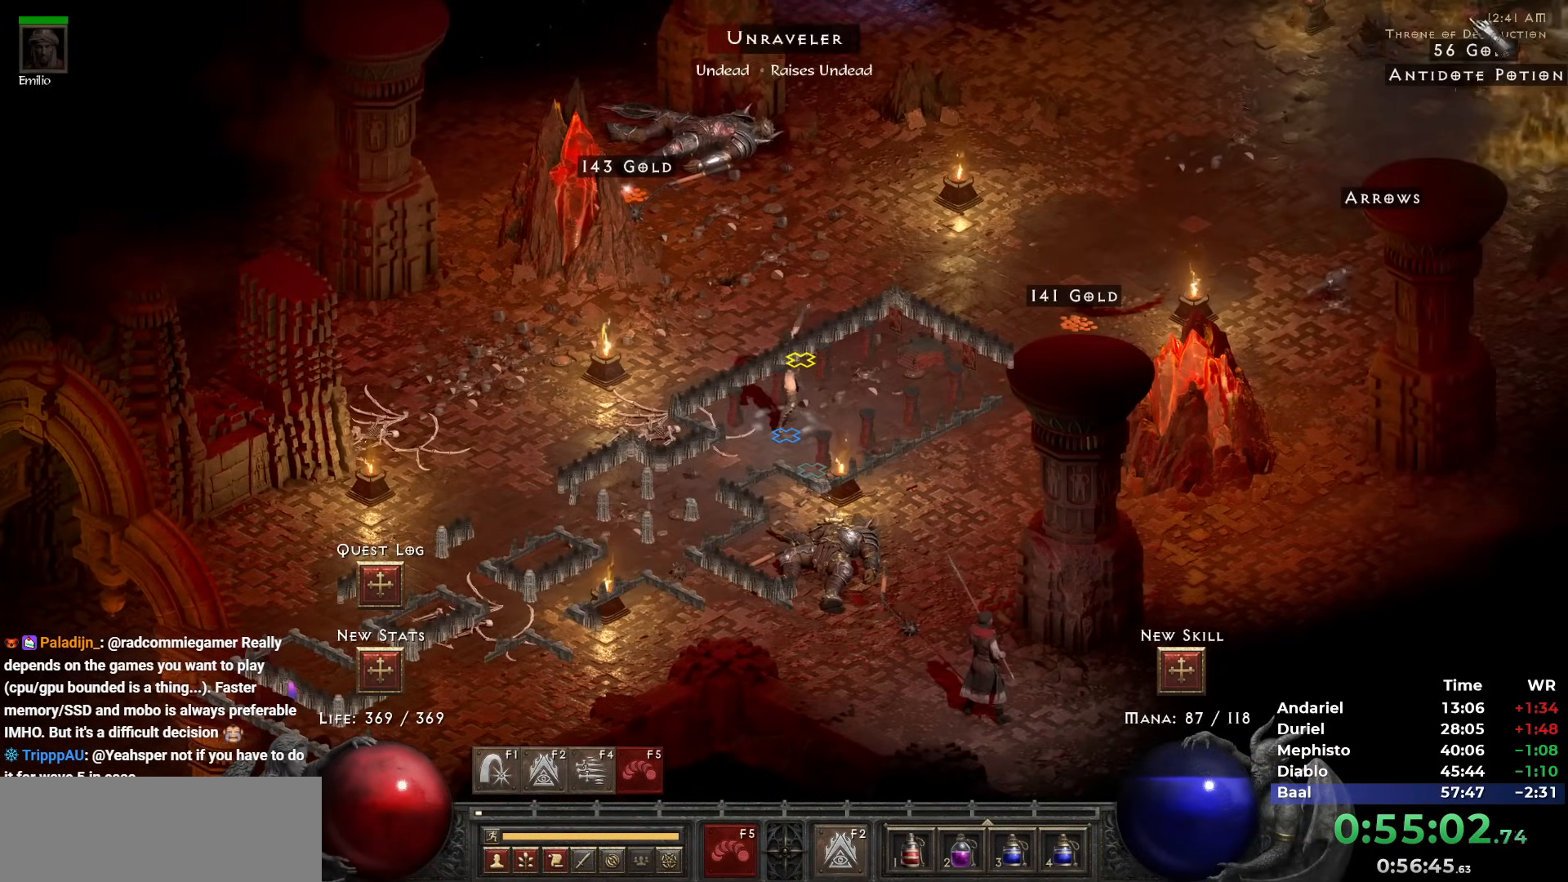
{"keys": [], "mouse": ["right"], "events": [[17, "mouse_right", "up"], [117, "mouse_left", "down"], [200, "mouse_left", "up"], [300, "mouse_right", "down"], [400, "mouse_right", "up"], [433, "mouse_right", "down"]]}
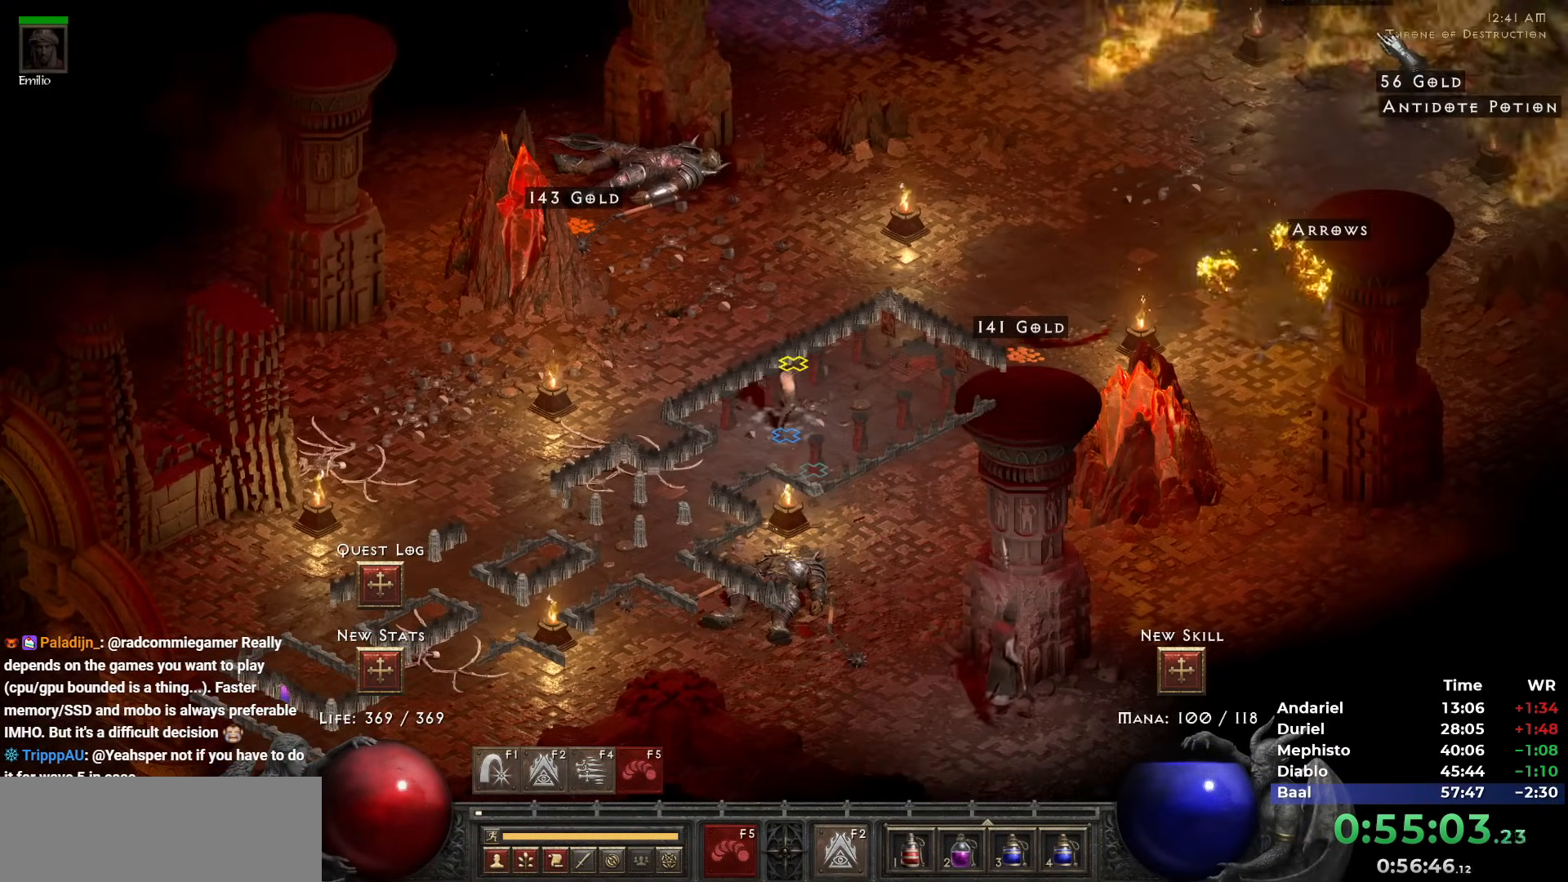
{"keys": [], "mouse": ["right"], "events": [[33, "mouse_right", "up"], [217, "mouse_right", "down"], [317, "mouse_right", "up"], [367, "mouse_right", "down"], [450, "mouse_right", "up"], [500, "mouse_right", "down"]]}
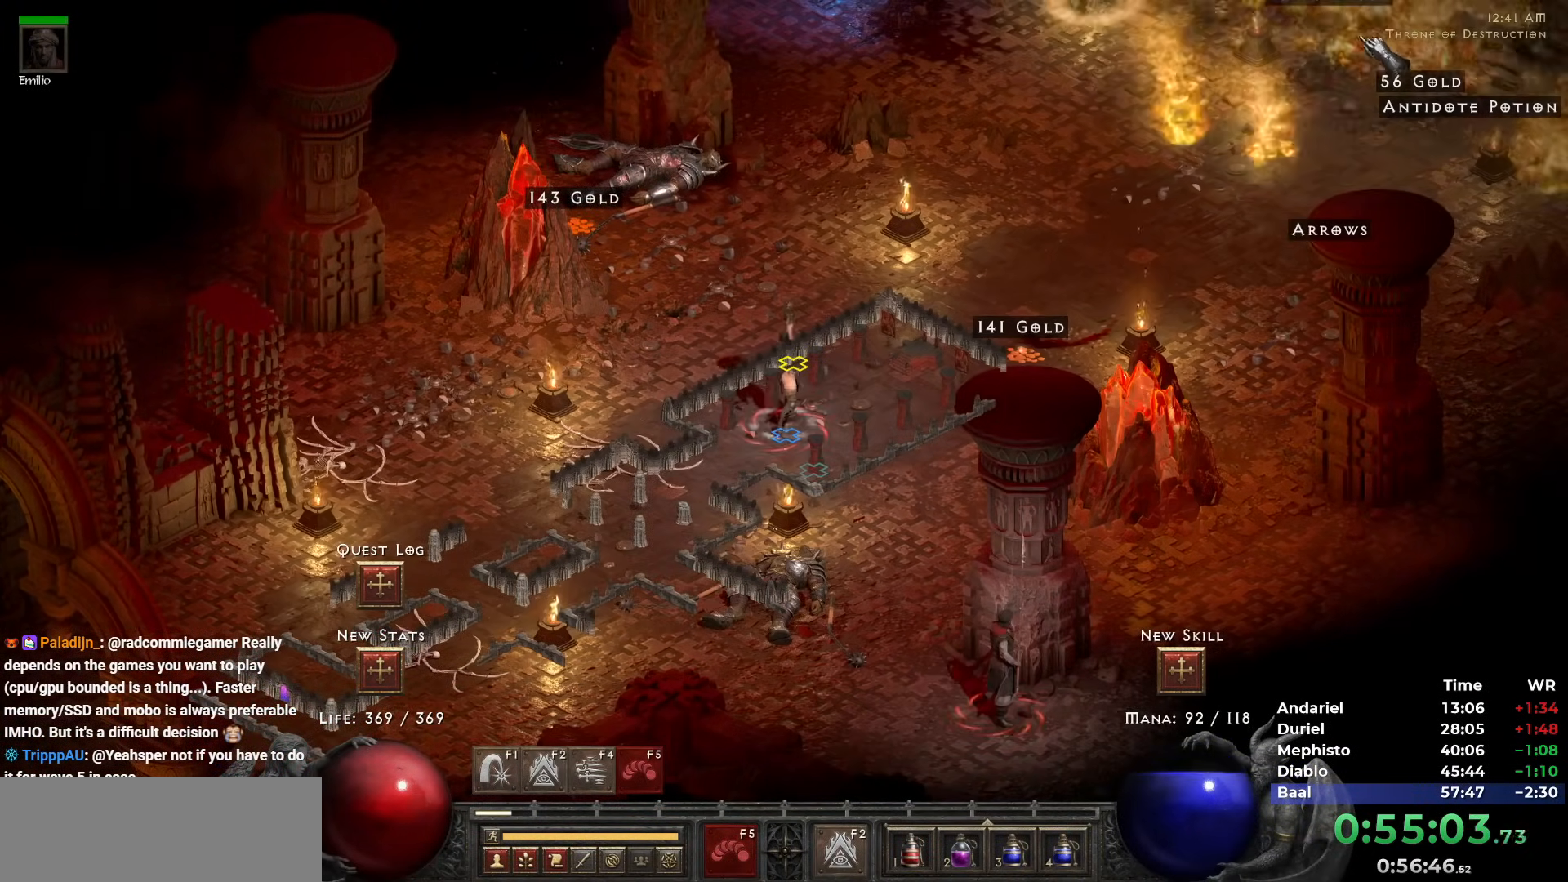
{"keys": [], "mouse": ["left"], "events": [[100, "mouse_right", "up"], [183, "mouse_right", "down"], [233, "mouse_right", "up"], [383, "mouse_left", "down"]]}
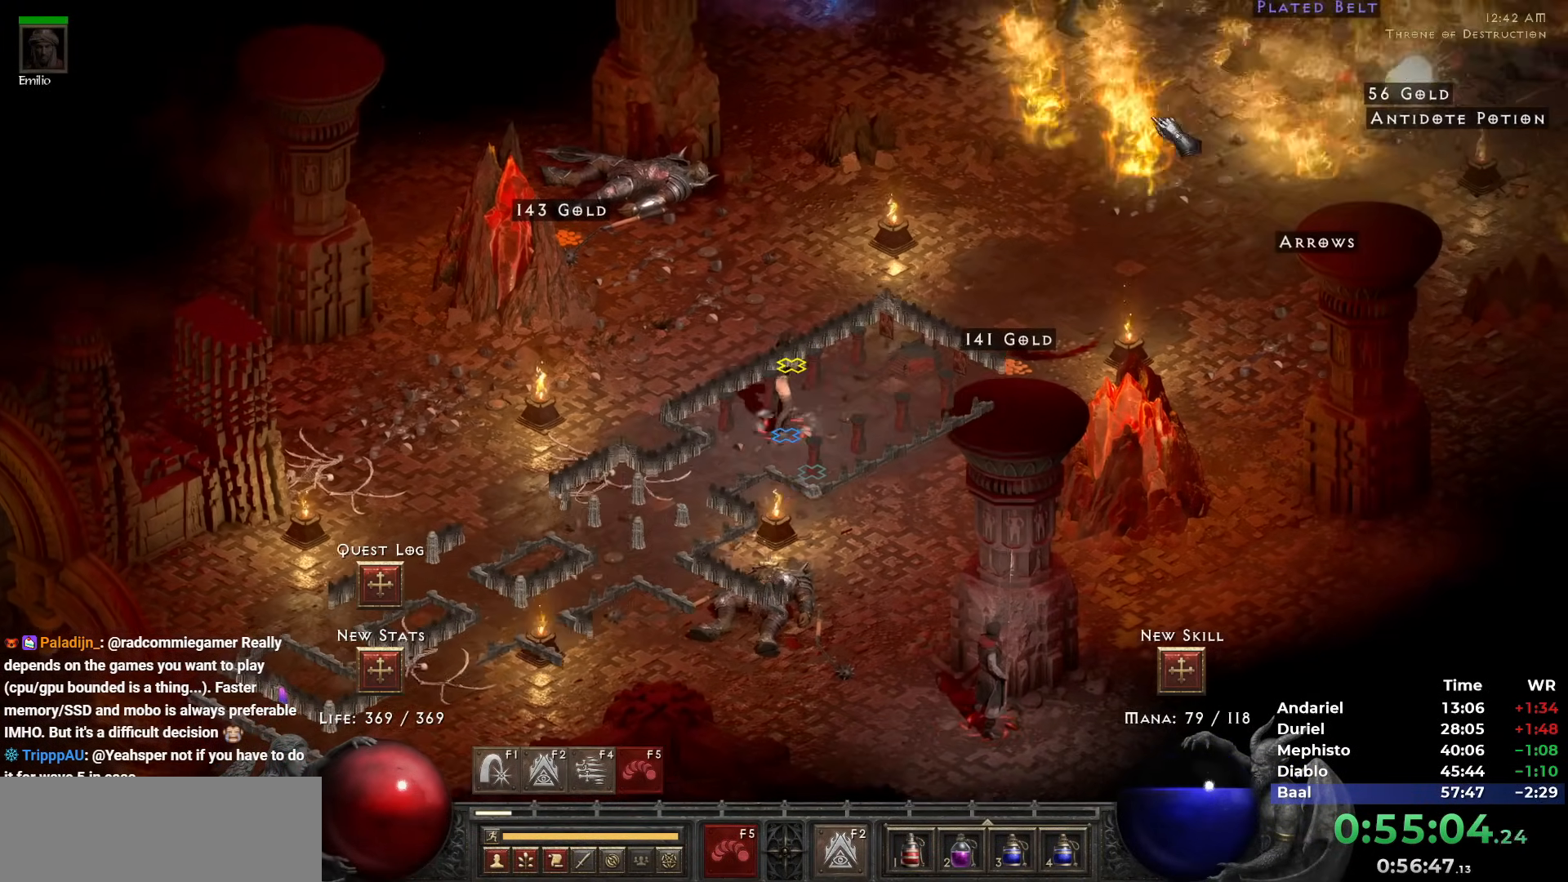
{"keys": [], "mouse": [], "events": [[17, "mouse_left", "up"], [167, "mouse_right", "down"], [300, "mouse_right", "up"], [350, "mouse_right", "down"], [433, "mouse_right", "up"]]}
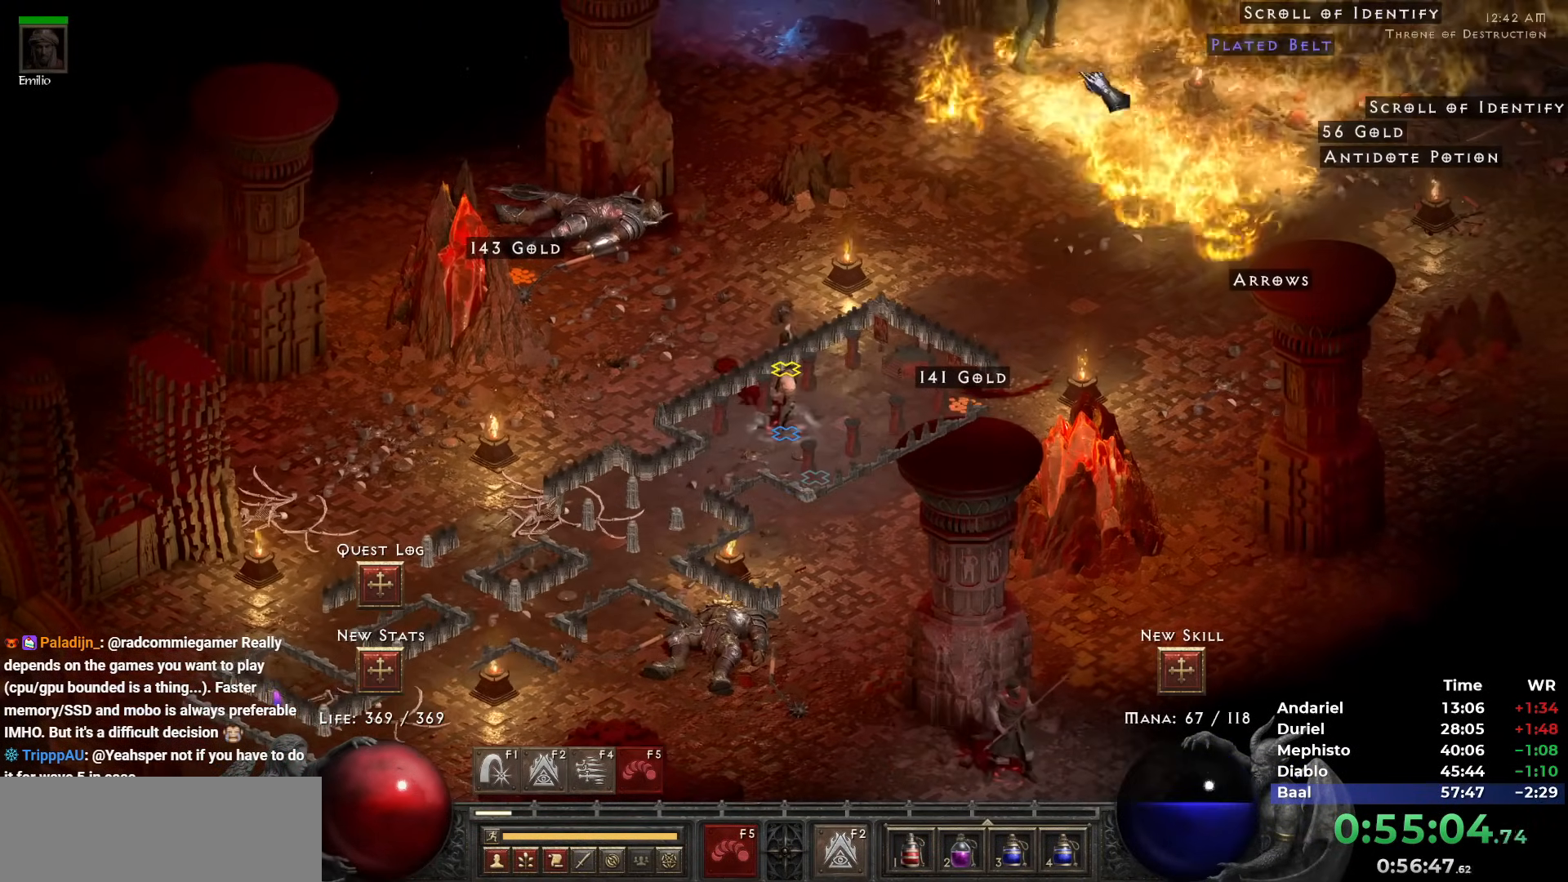
{"keys": [], "mouse": [], "events": [[33, "mouse_right", "down"], [133, "mouse_right", "up"], [217, "mouse_right", "down"], [317, "mouse_right", "up"], [367, "mouse_right", "down"], [450, "mouse_right", "up"]]}
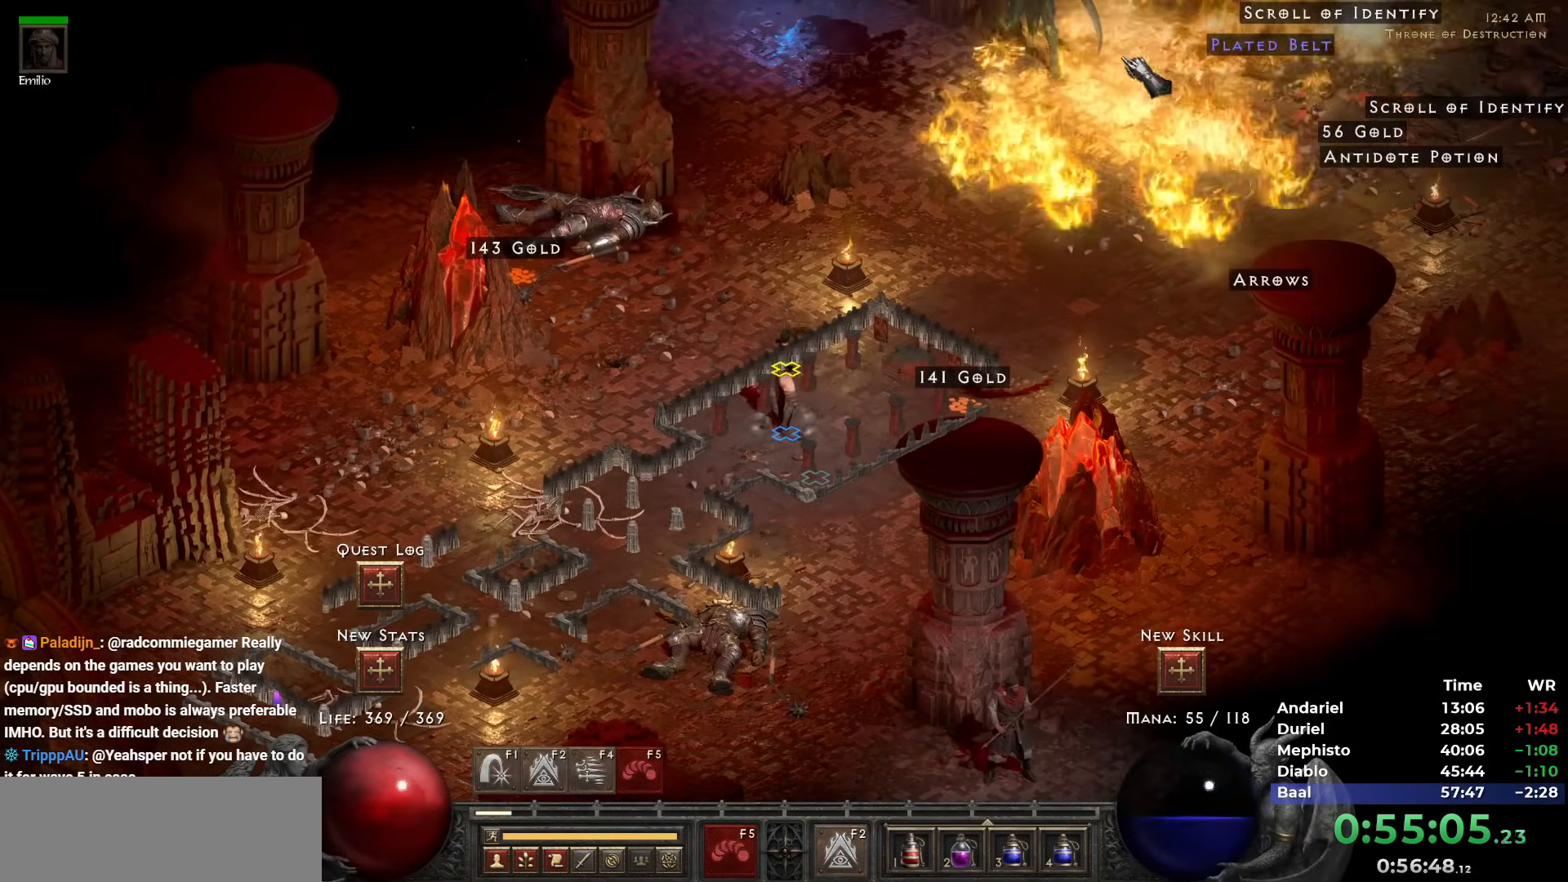
{"keys": [], "mouse": ["right"], "events": [[150, "mouse_left", "down"], [233, "4", "down"], [233, "mouse_left", "up"], [283, "4", "up"], [333, "mouse_right", "down"], [433, "mouse_right", "up"], [467, "mouse_right", "down"]]}
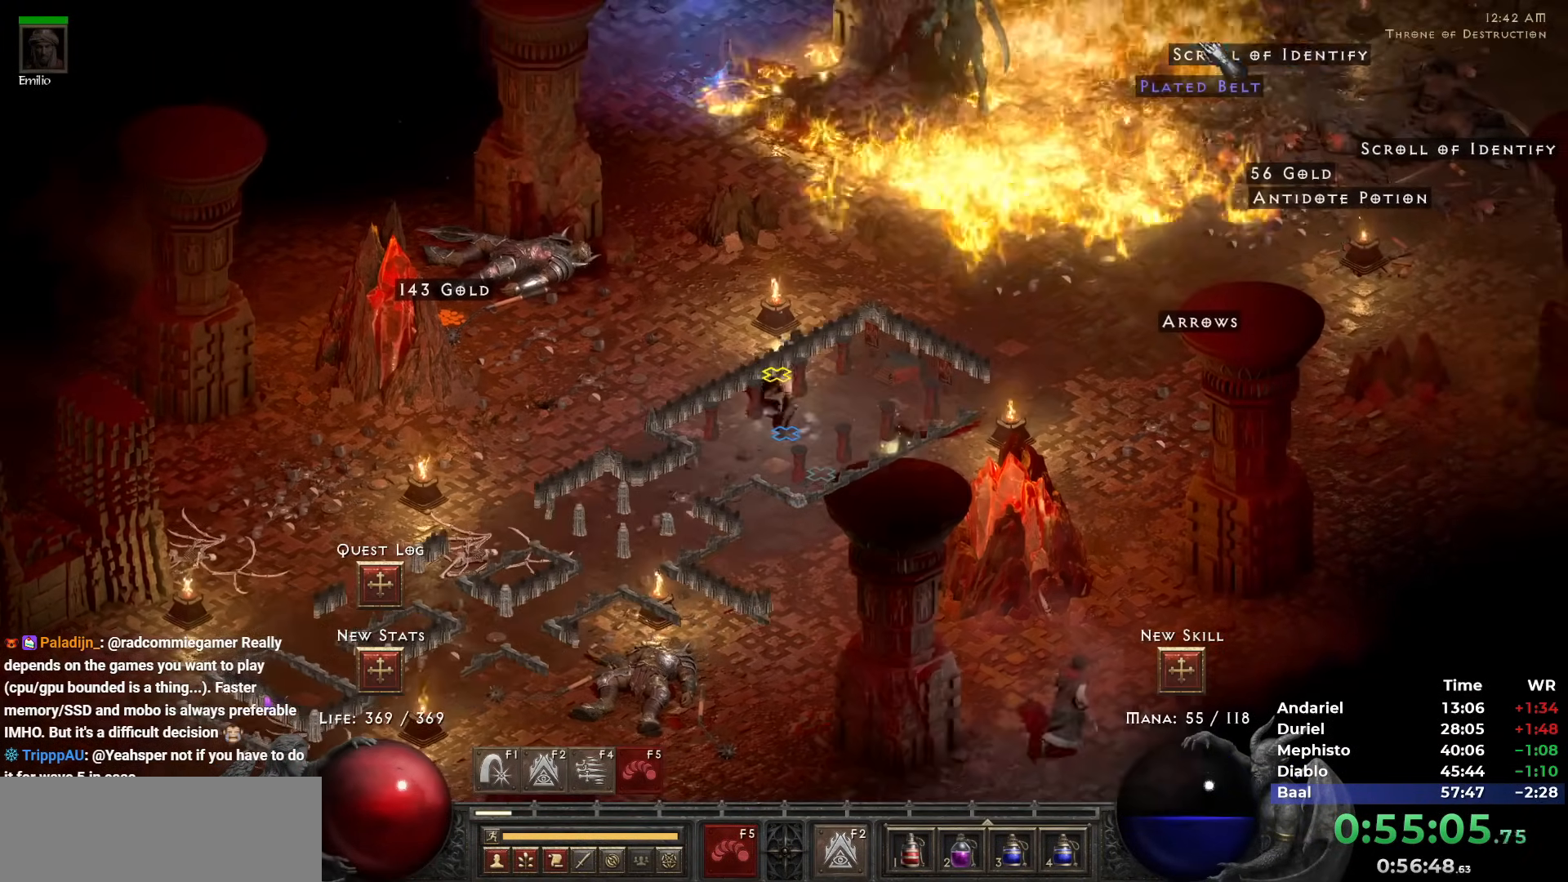
{"keys": [], "mouse": ["right"], "events": [[67, "mouse_right", "up"], [250, "mouse_left", "down"], [350, "mouse_left", "up"], [433, "mouse_right", "down"]]}
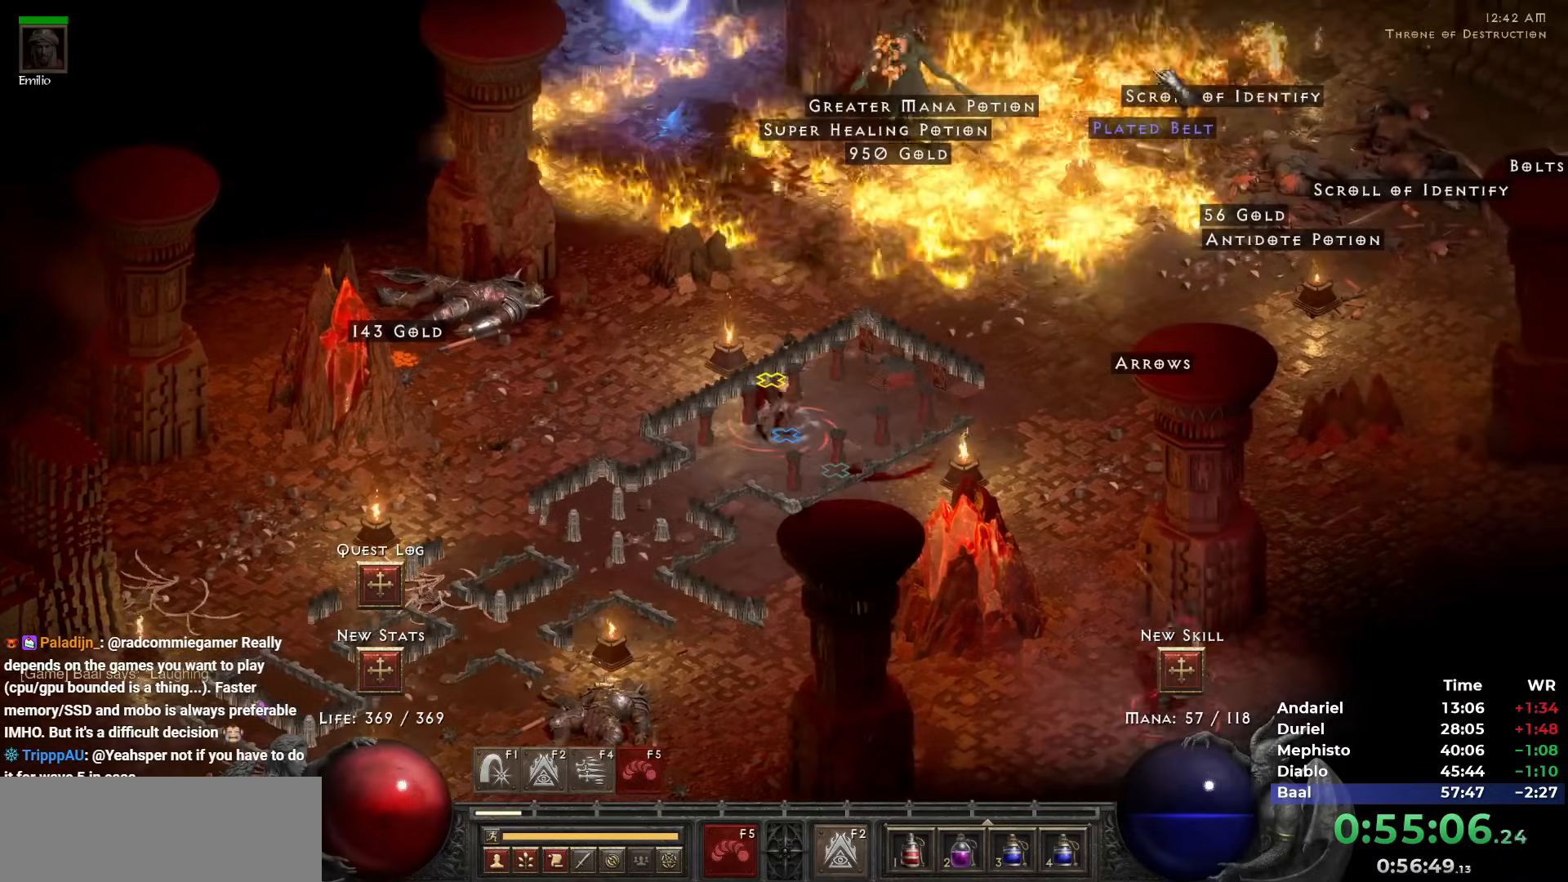
{"keys": [], "mouse": ["left"], "events": [[33, "mouse_right", "up"], [317, "mouse_left", "down"], [417, "mouse_left", "up"], [450, "mouse_left", "down"]]}
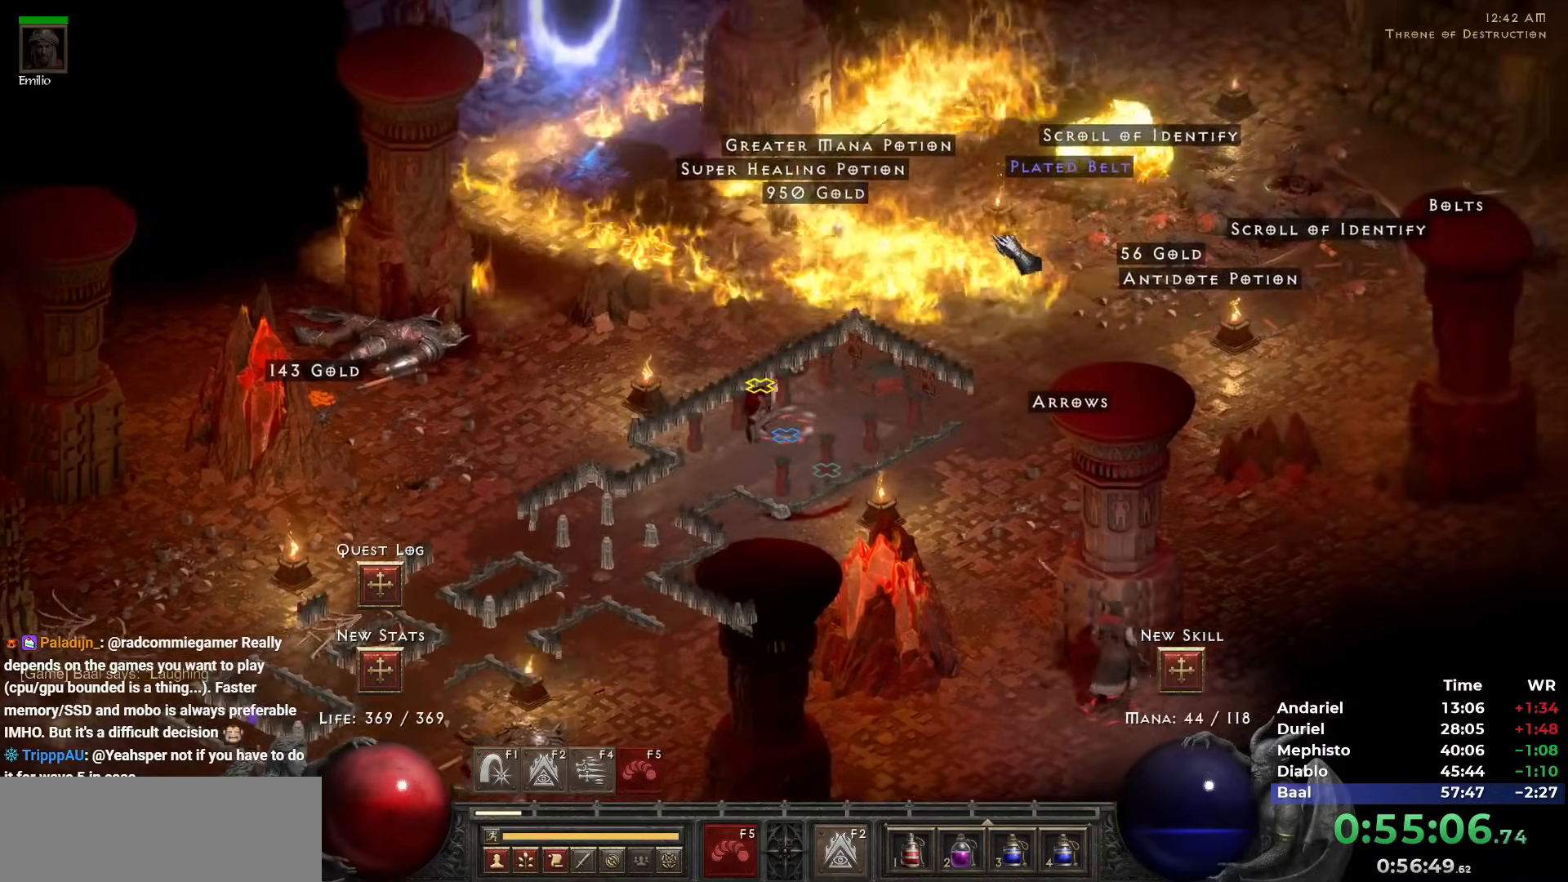
{"keys": [], "mouse": [], "events": [[50, "mouse_left", "up"], [233, "mouse_left", "down"], [333, "mouse_left", "up"]]}
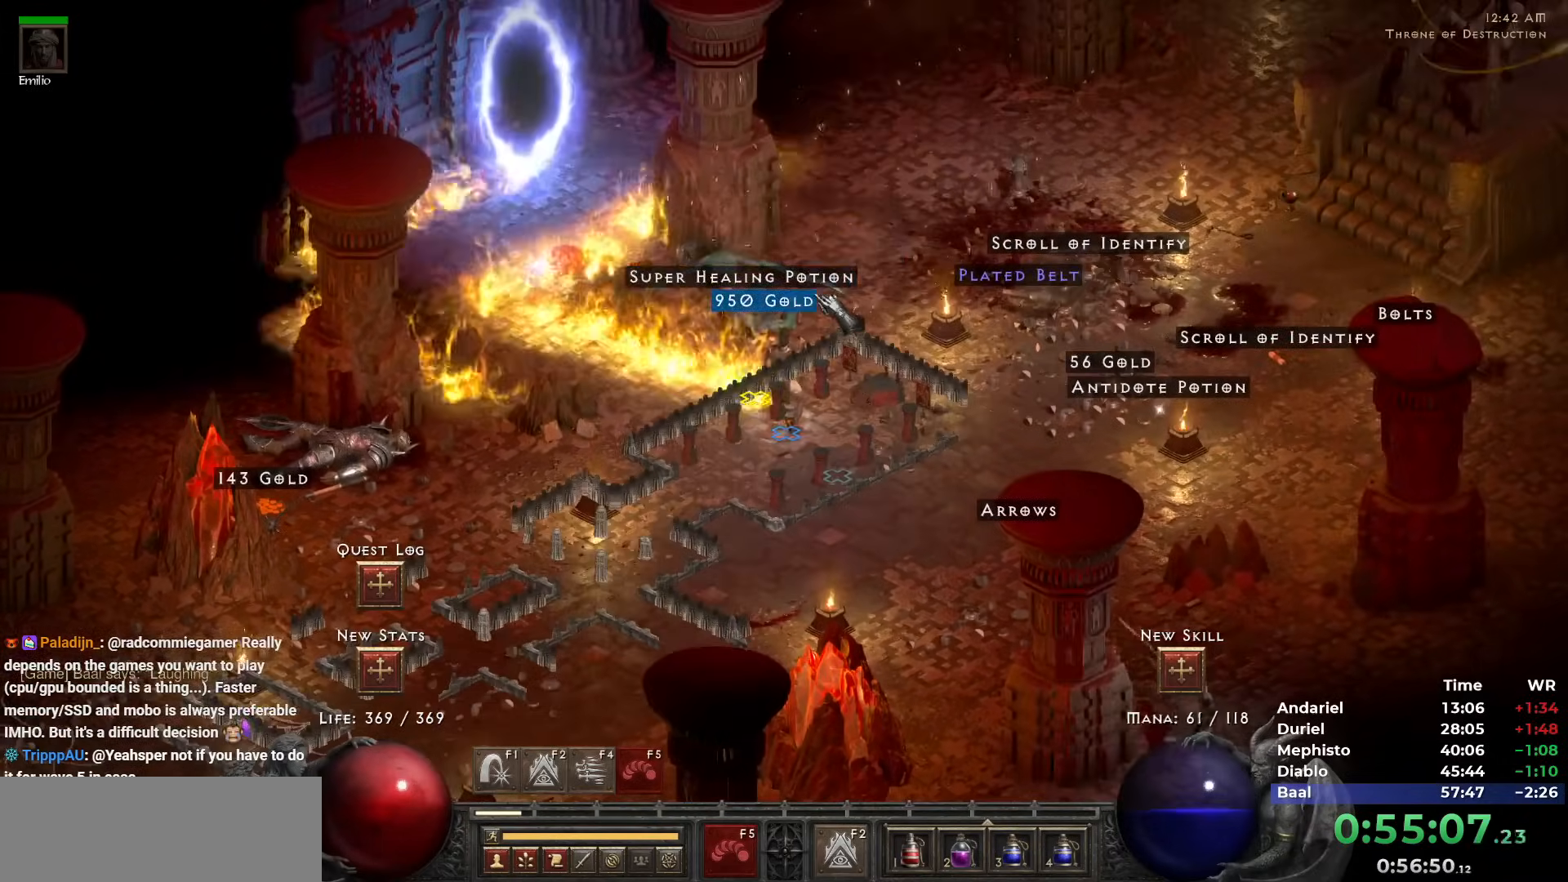
{"keys": [], "mouse": ["left"], "events": [[67, "mouse_left", "down"], [117, "mouse_left", "up"], [200, "mouse_left", "down"], [250, "mouse_left", "up"], [350, "mouse_left", "down"], [400, "mouse_left", "up"], [483, "mouse_left", "down"]]}
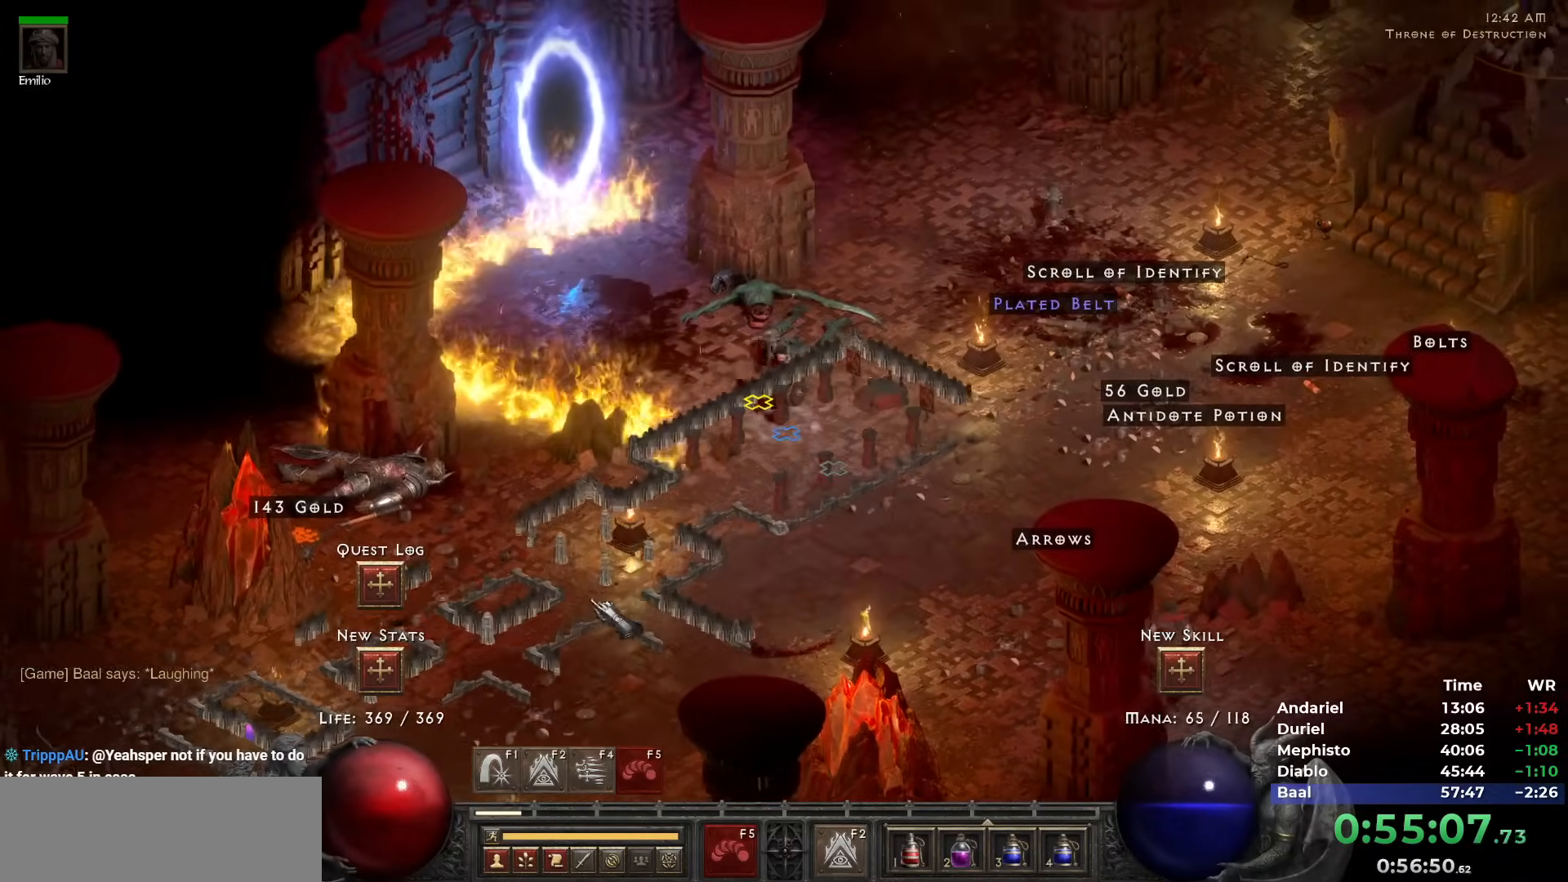
{"keys": [], "mouse": ["left"], "events": [[83, "mouse_left", "up"], [133, "mouse_left", "down"], [217, "mouse_left", "up"], [317, "mouse_left", "down"], [417, "mouse_left", "up"], [467, "mouse_left", "down"]]}
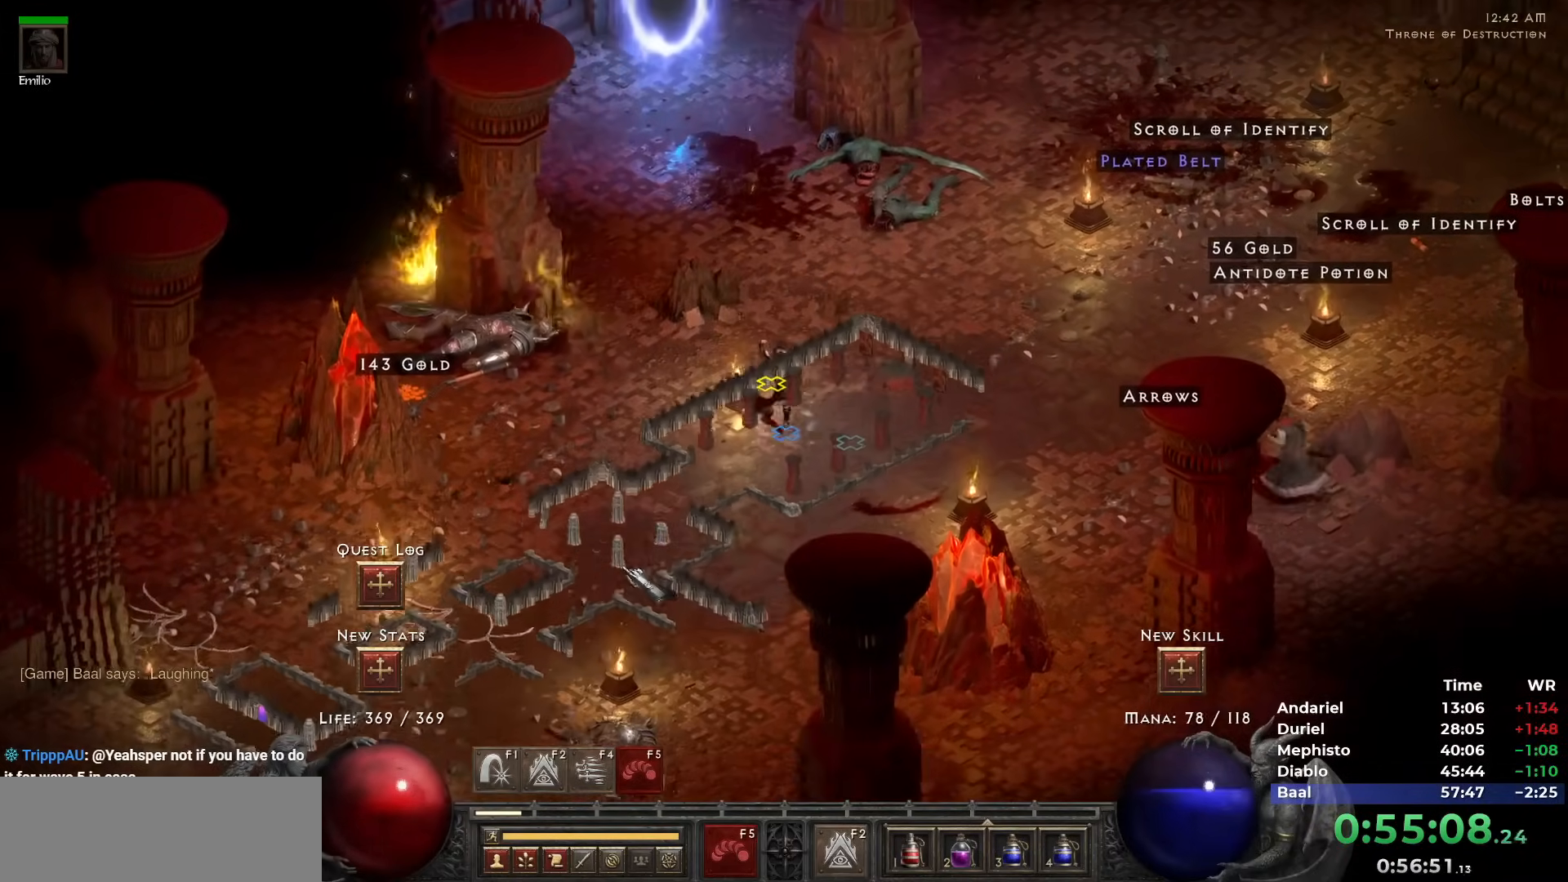
{"keys": ["tab"], "mouse": ["left"], "events": [[50, "mouse_left", "up"], [100, "mouse_left", "down"], [183, "mouse_left", "up"], [283, "mouse_left", "down"], [333, "mouse_left", "up"], [417, "mouse_left", "down"], [467, "tab", "down"]]}
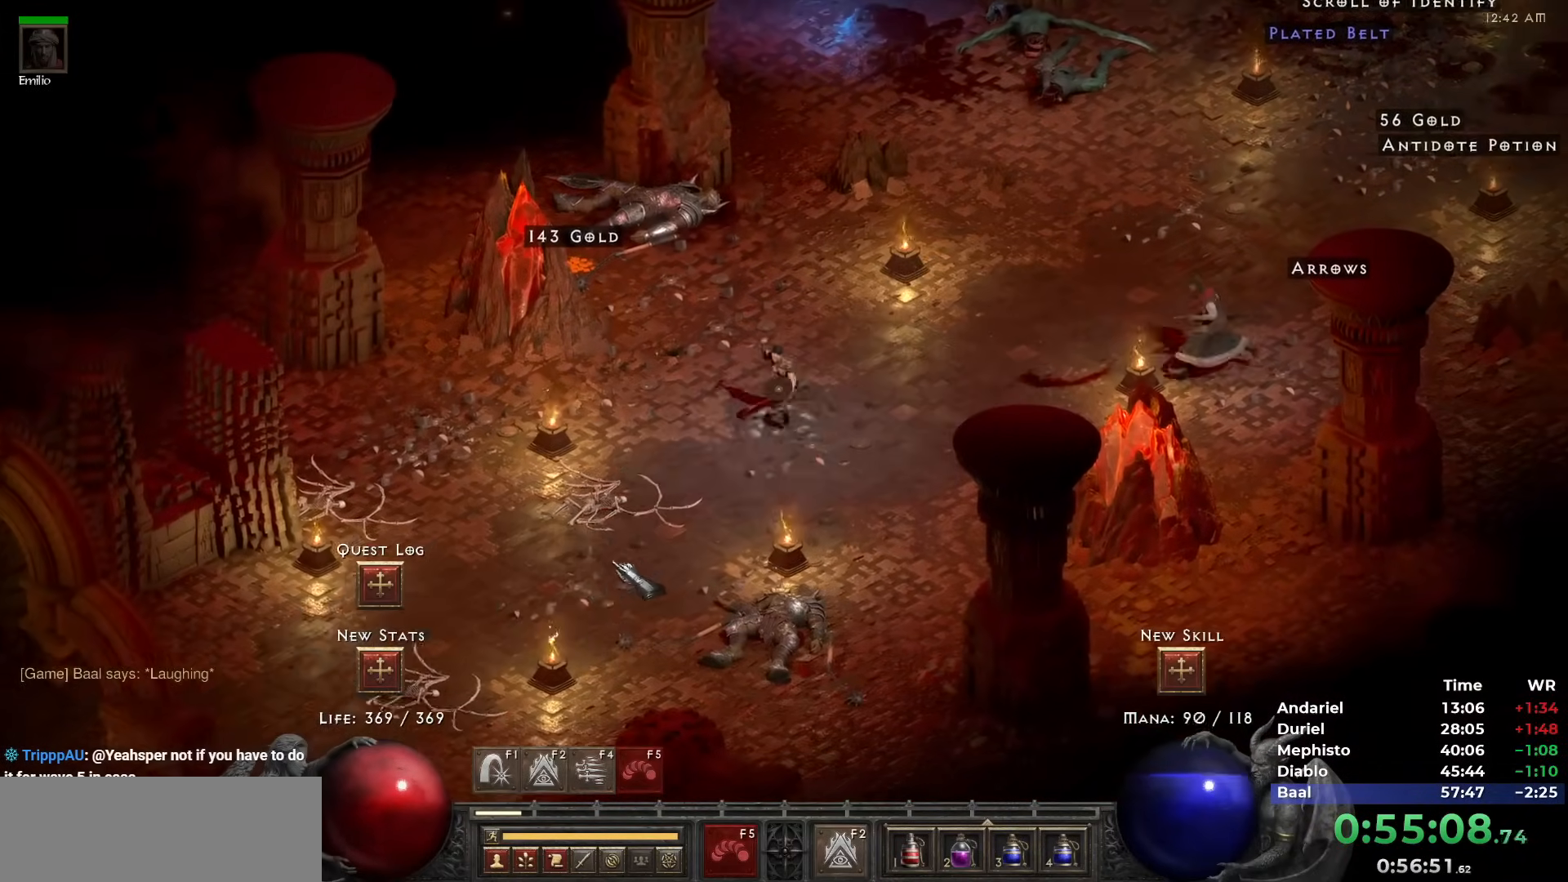
{"keys": ["tab"], "mouse": ["left"], "events": [[17, "mouse_left", "up"], [67, "tab", "up"], [117, "mouse_left", "down"], [167, "tab", "down"], [200, "mouse_left", "up"], [250, "tab", "up"], [300, "mouse_left", "down"], [350, "mouse_left", "up"], [433, "mouse_left", "down"], [483, "tab", "down"]]}
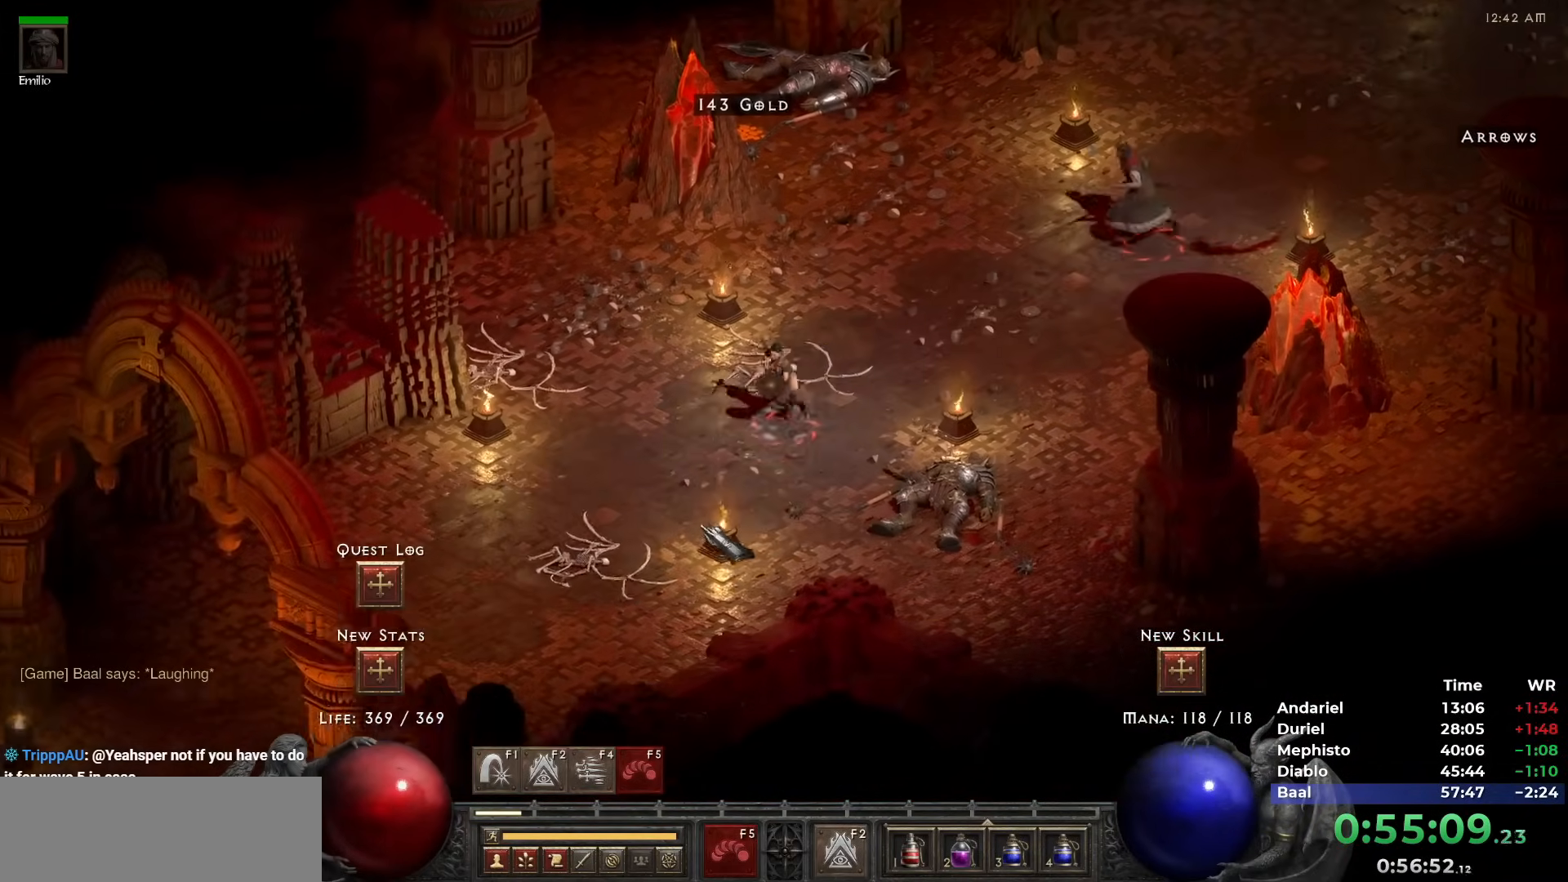
{"keys": [], "mouse": [], "events": [[33, "mouse_left", "up"], [83, "mouse_left", "down"], [83, "tab", "up"], [183, "mouse_left", "up"], [267, "h", "down"], [367, "h", "up"]]}
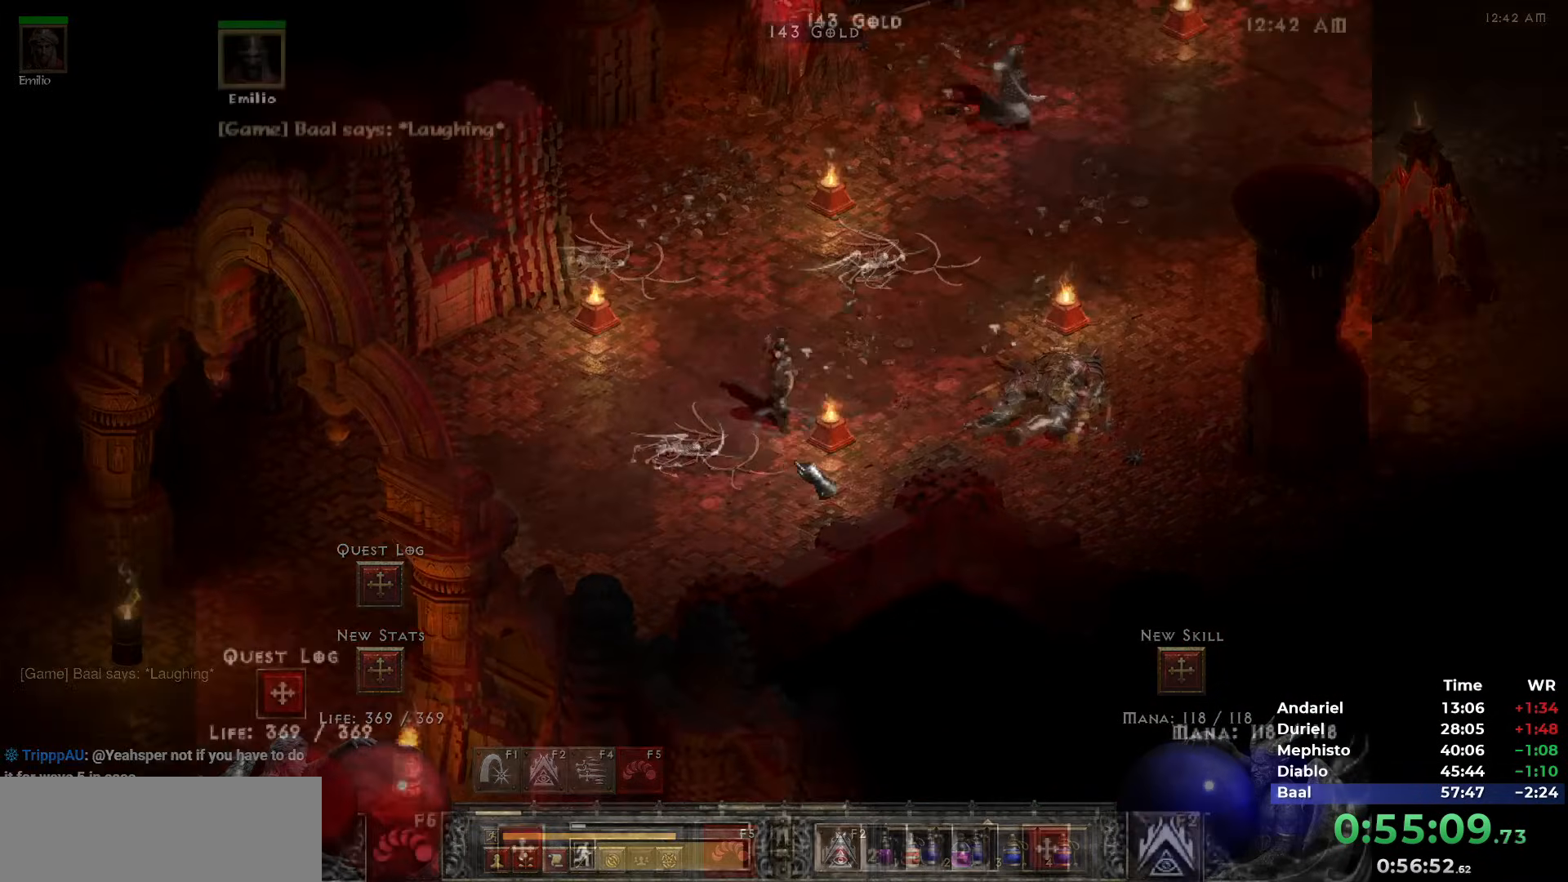
{"keys": [], "mouse": [], "events": [[383, "tab", "down"], [467, "tab", "up"]]}